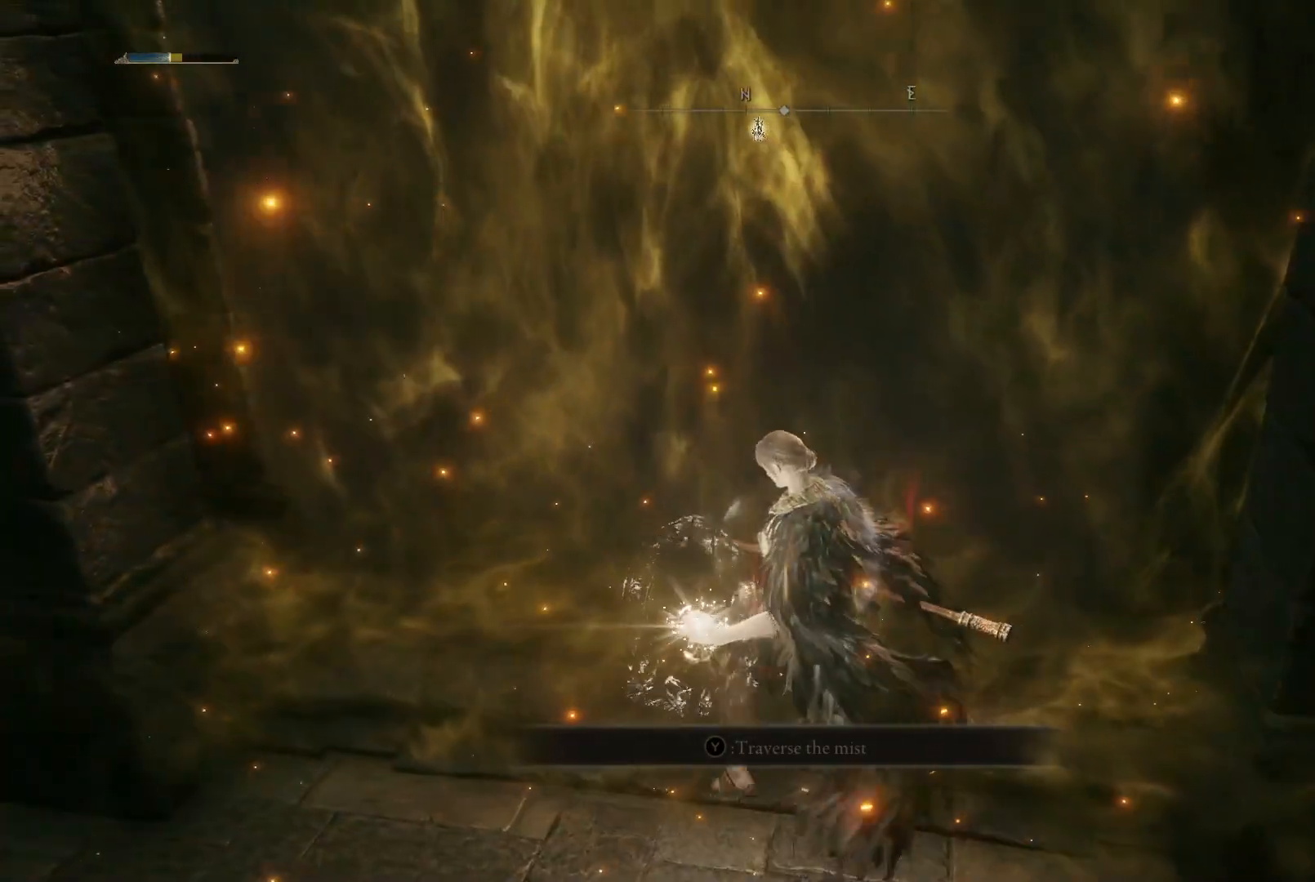
Gameplay with a controller (Xbox layout); each line is a JSON object with the inputs held at the frame after it. "events" lists button and stick changes between this image and that frame as [ms after this image, input, new state], when the widget could be followed in between. Not read: L3 R3.
{"buttons": ["DPAD_UP"], "left_stick": "up", "right_stick": "center", "events": [[167, "DPAD_UP", "down"], [267, "DPAD_UP", "up"], [500, "DPAD_UP", "down"]]}
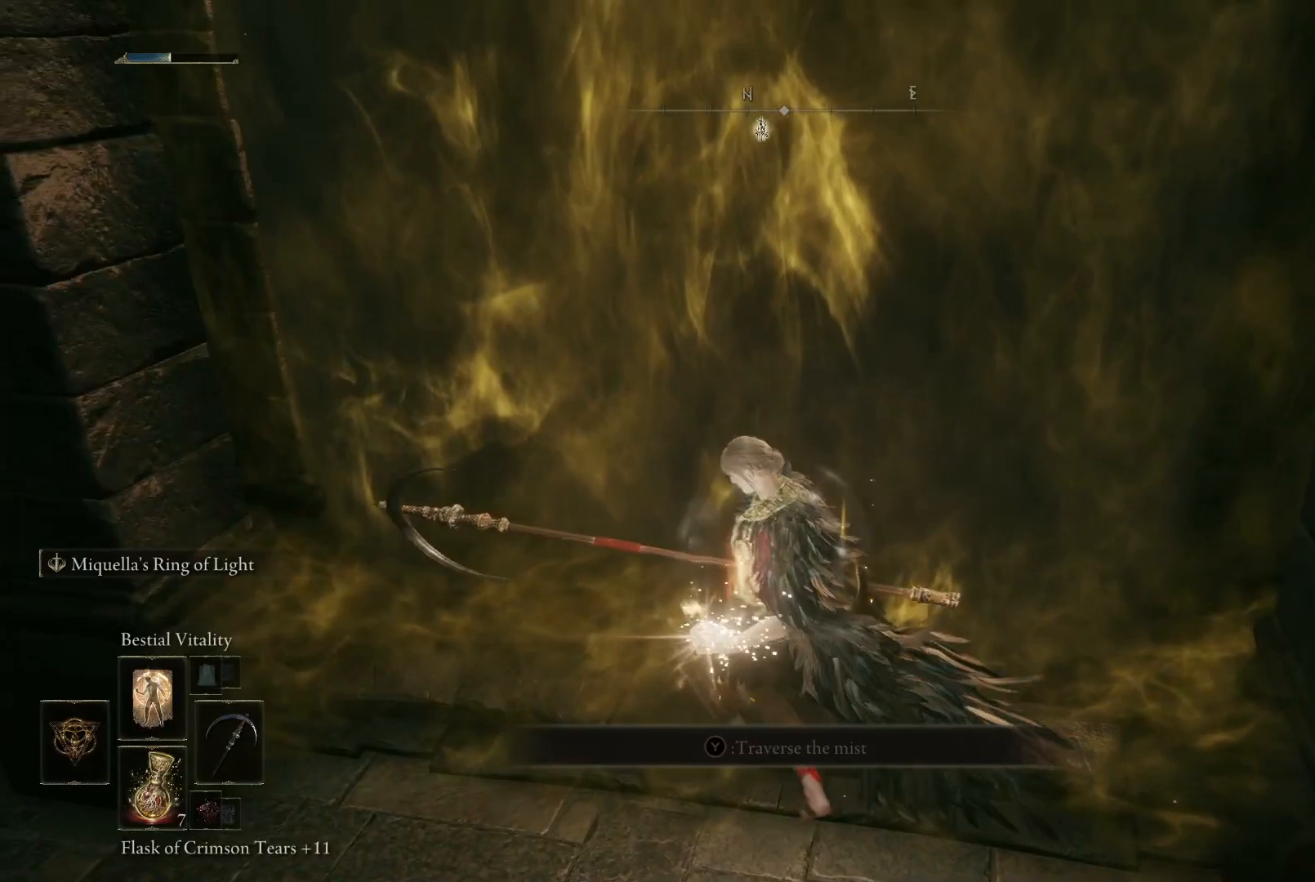
{"buttons": [], "left_stick": "up", "right_stick": "center", "events": [[83, "DPAD_UP", "up"], [183, "DPAD_UP", "down"], [267, "DPAD_UP", "up"], [383, "DPAD_UP", "down"], [483, "DPAD_UP", "up"]]}
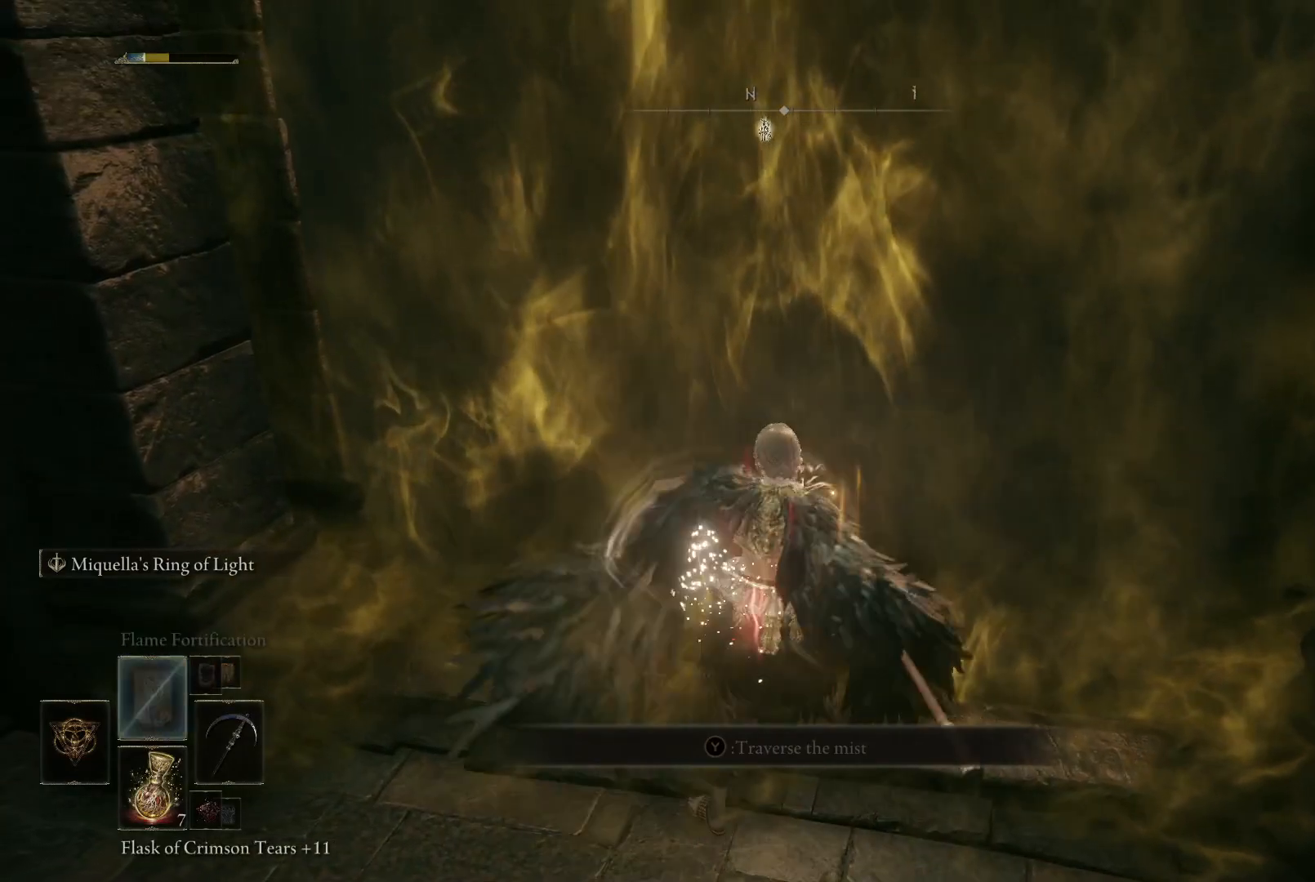
{"buttons": [], "left_stick": "up", "right_stick": "center", "events": [[300, "DPAD_UP", "down"], [367, "DPAD_UP", "up"]]}
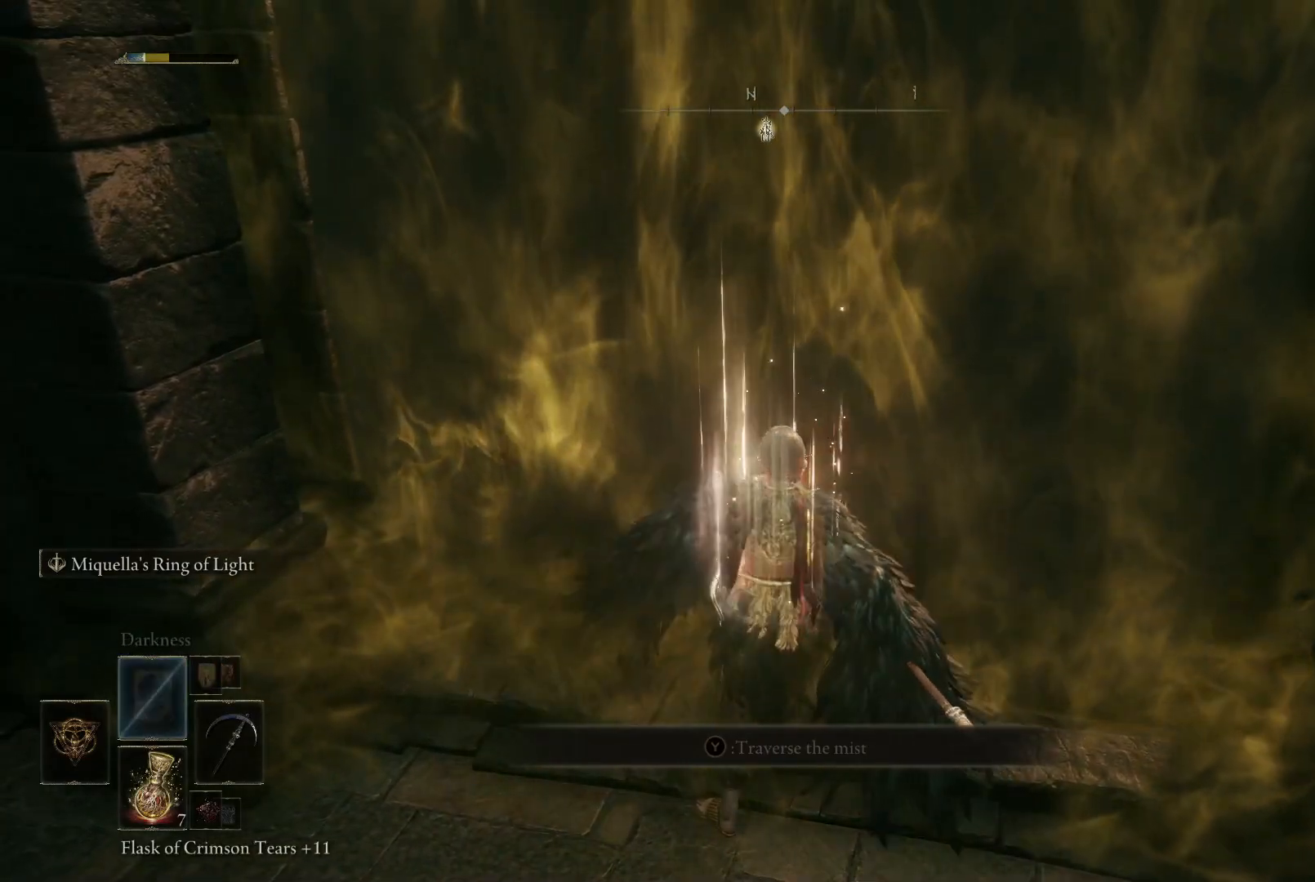
{"buttons": ["Y"], "left_stick": "up", "right_stick": "center", "events": [[50, "Y", "down"], [300, "DPAD_RIGHT", "down"], [433, "DPAD_RIGHT", "up"]]}
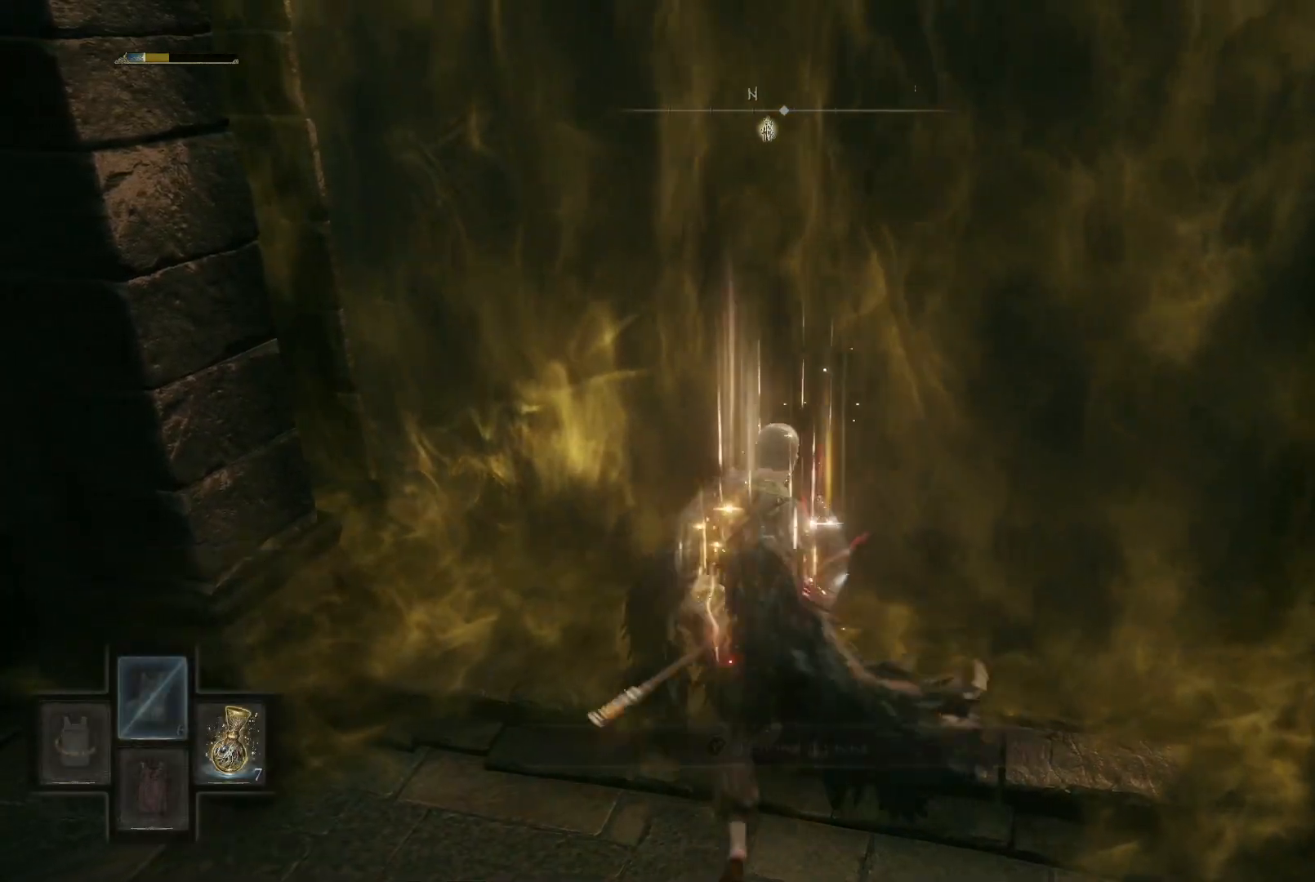
{"buttons": ["Y"], "left_stick": "up", "right_stick": "center", "events": []}
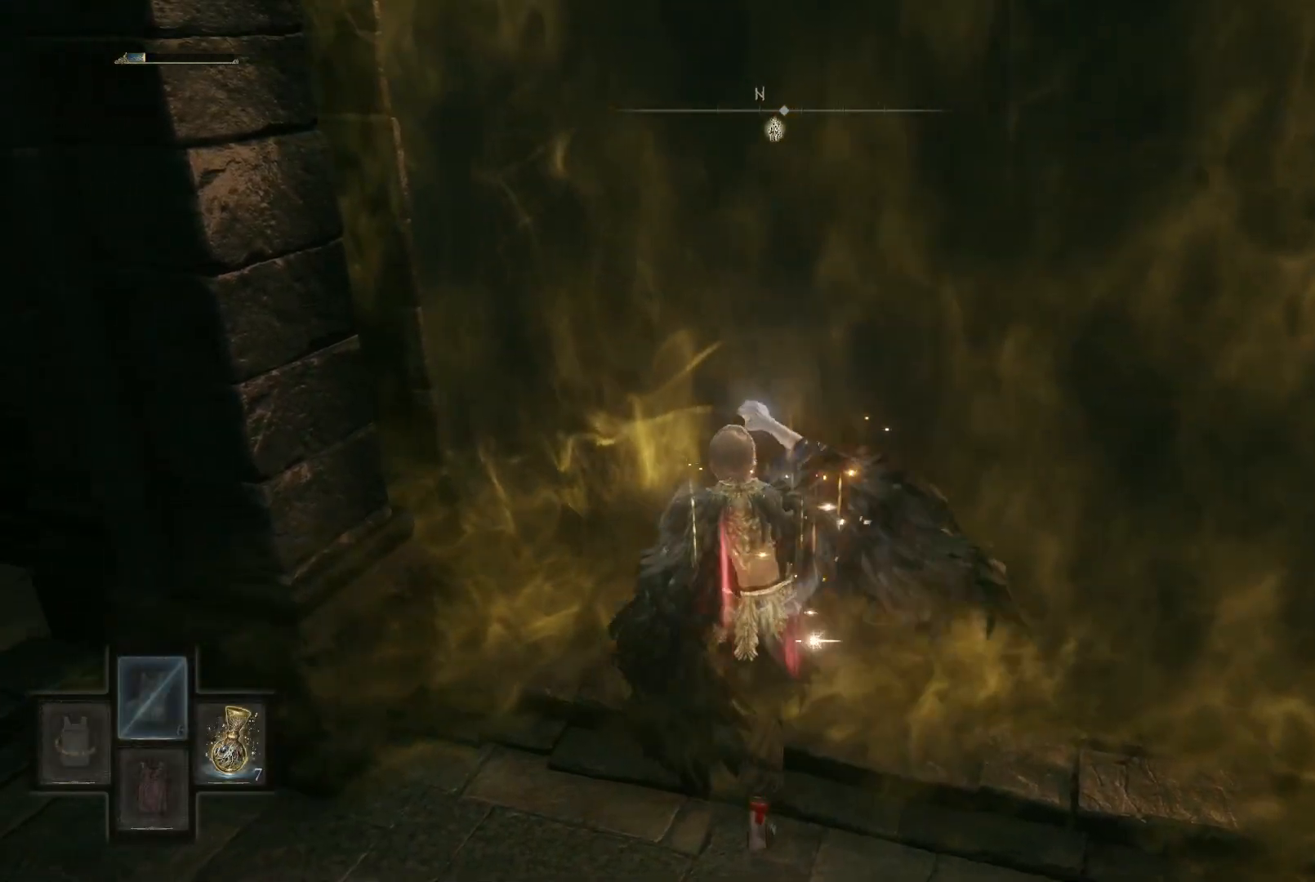
{"buttons": [], "left_stick": "up-right", "right_stick": "center", "events": [[117, "Y", "up"], [117, "left_stick", "up-right"]]}
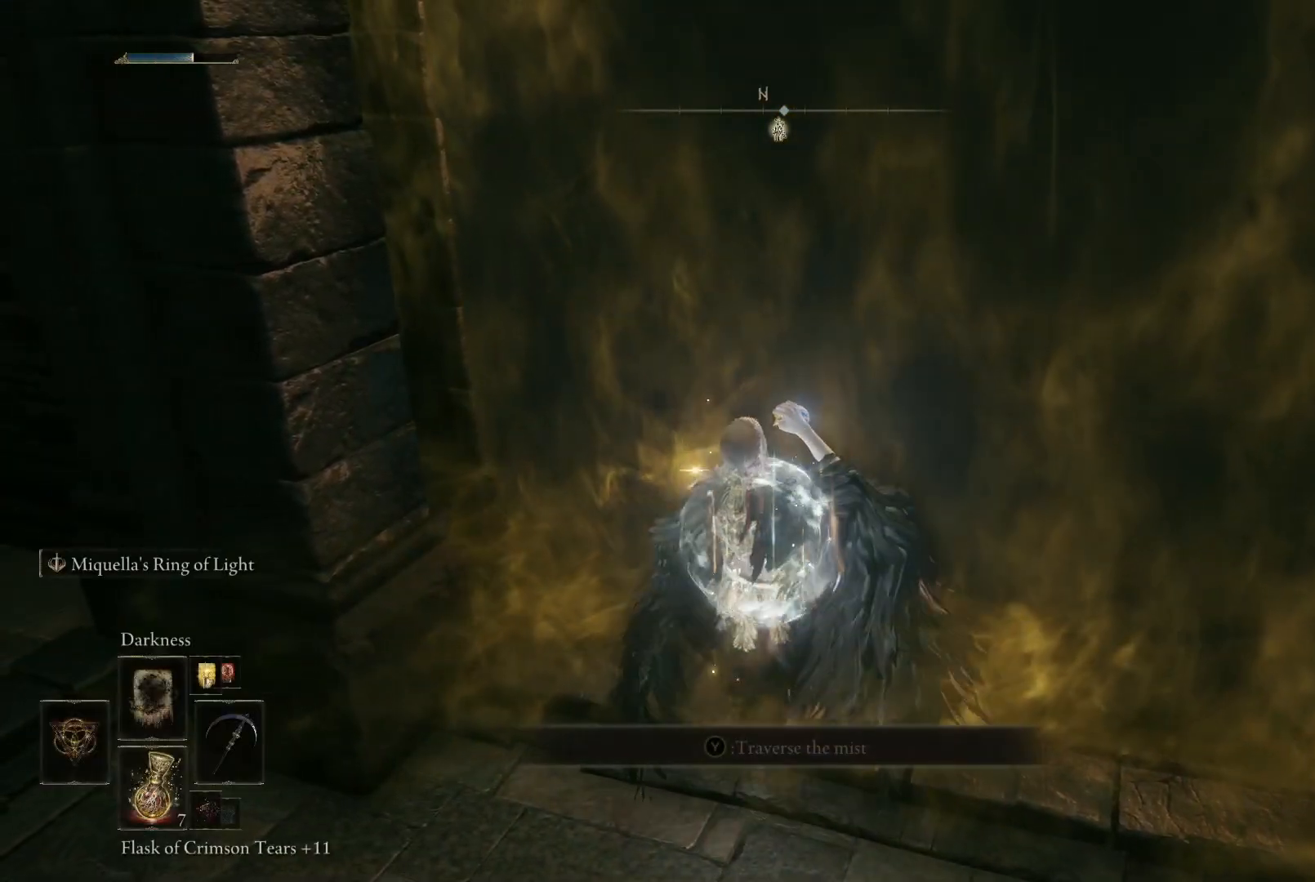
{"buttons": [], "left_stick": "up-right", "right_stick": "center", "events": [[33, "DPAD_UP", "down"], [150, "DPAD_UP", "up"], [450, "DPAD_UP", "down"], [500, "DPAD_UP", "up"]]}
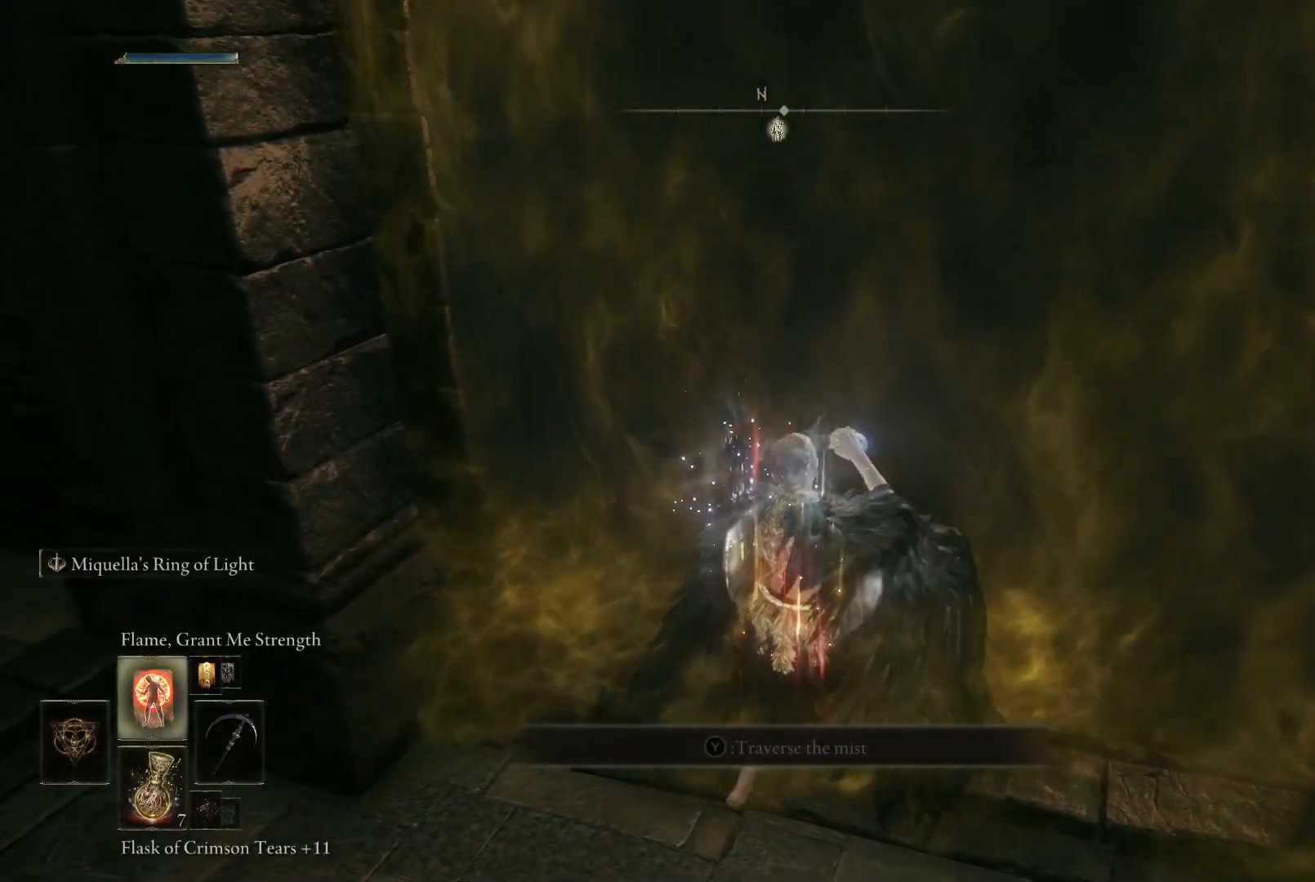
{"buttons": [], "left_stick": "up-right", "right_stick": "center", "events": [[150, "DPAD_UP", "down"], [250, "DPAD_UP", "up"], [383, "DPAD_UP", "down"], [483, "DPAD_UP", "up"]]}
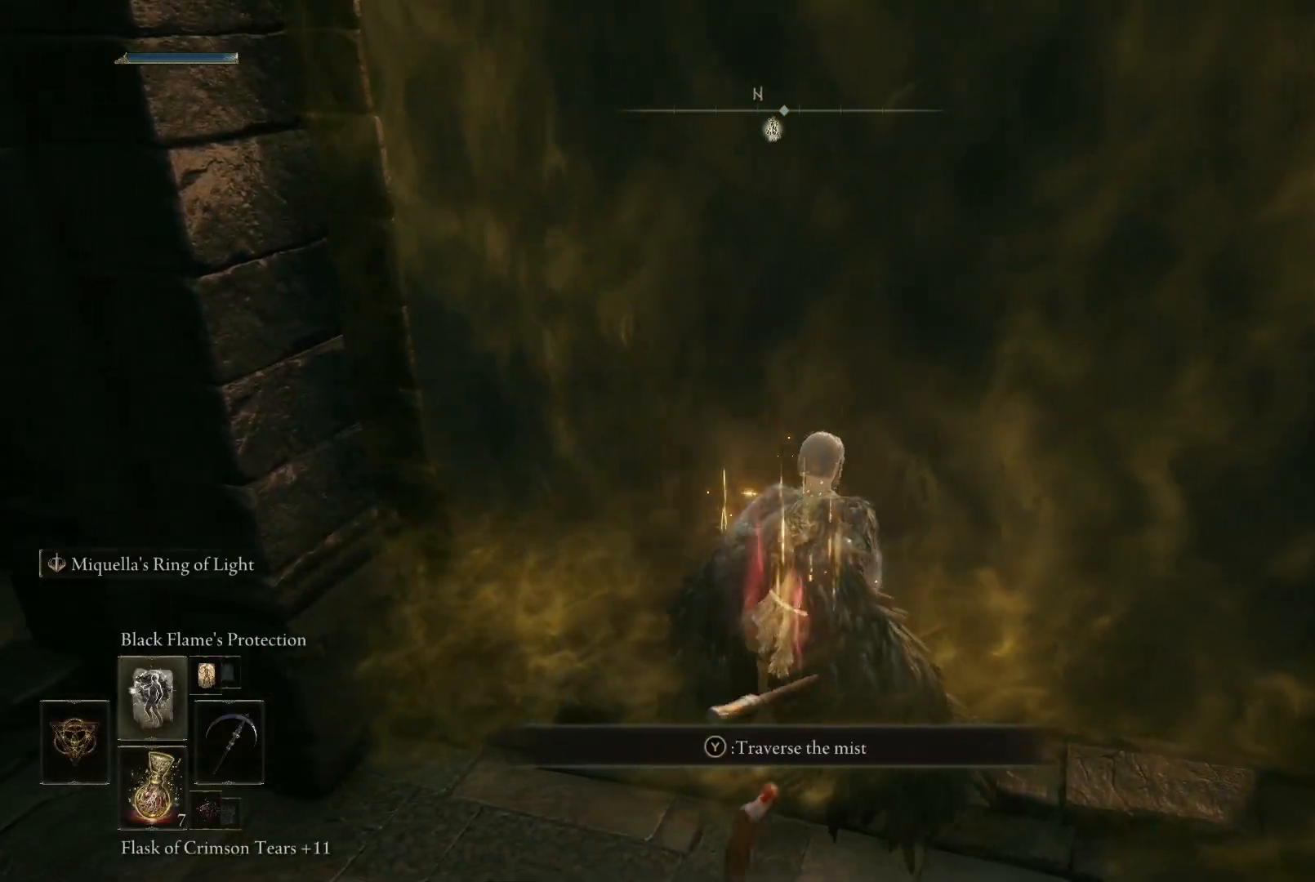
{"buttons": [], "left_stick": "up", "right_stick": "center", "events": [[33, "left_stick", "up"]]}
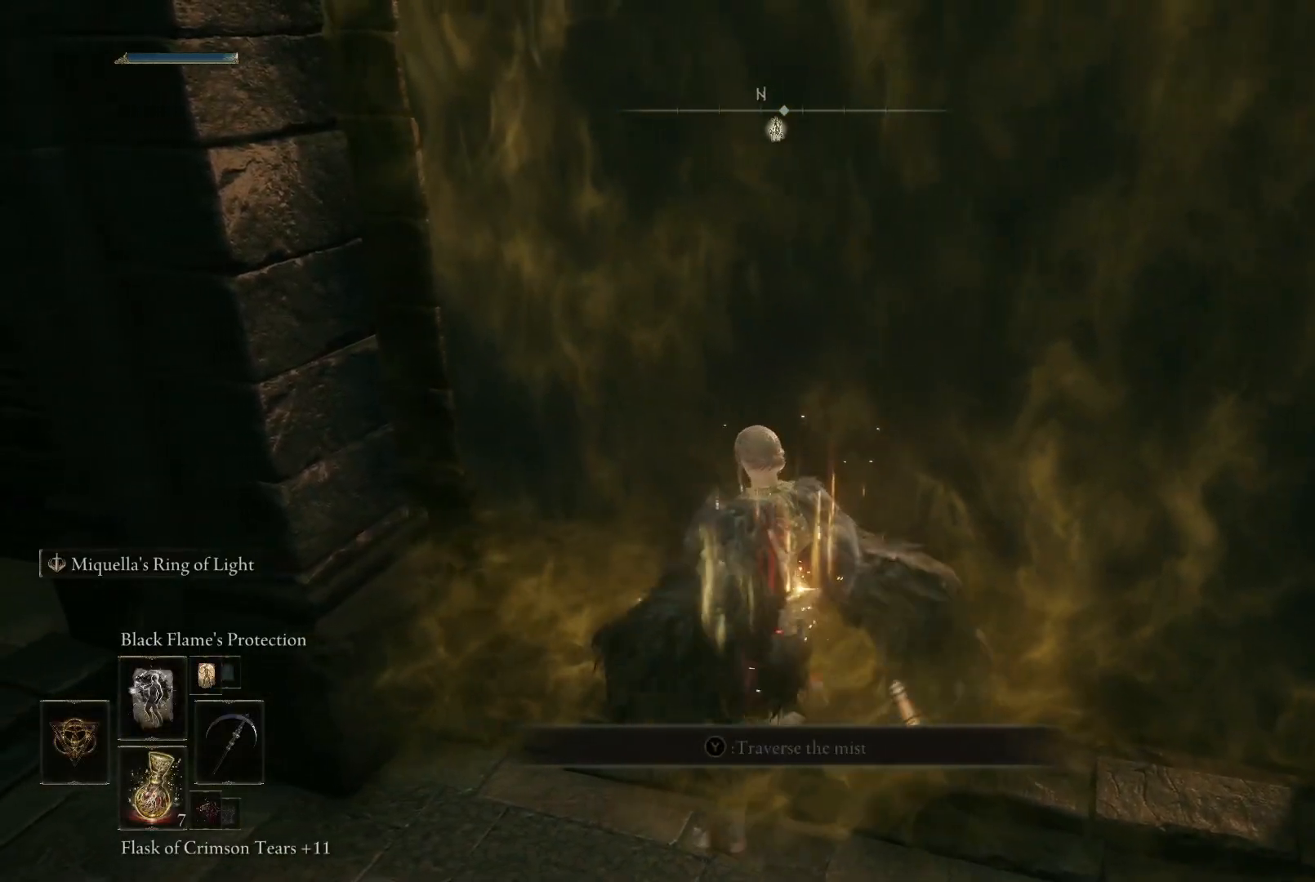
{"buttons": [], "left_stick": "up", "right_stick": "center", "events": [[50, "right_stick", "down-right"], [133, "left_stick", "up-right"], [233, "right_stick", "center"], [483, "left_stick", "up"]]}
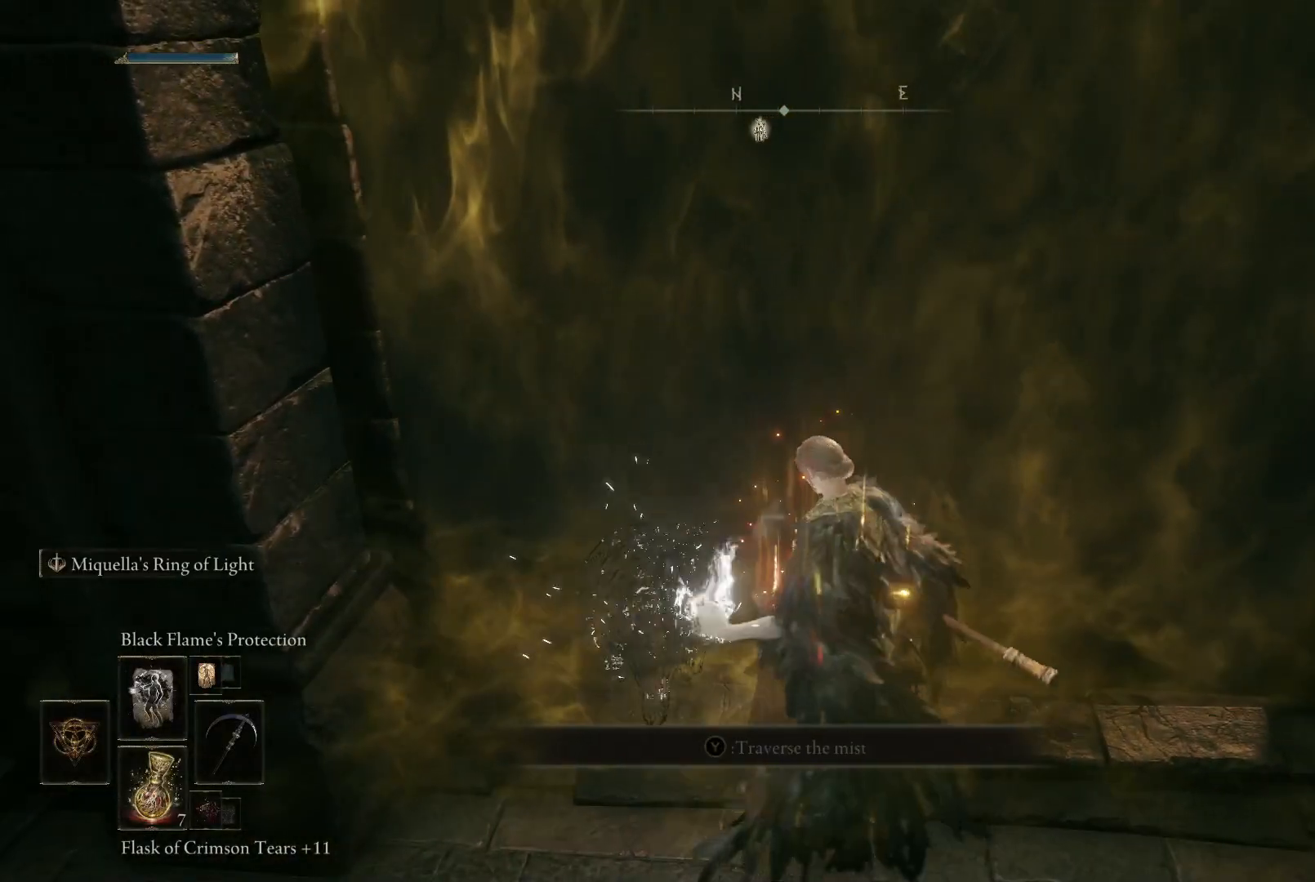
{"buttons": [], "left_stick": "up", "right_stick": "center", "events": []}
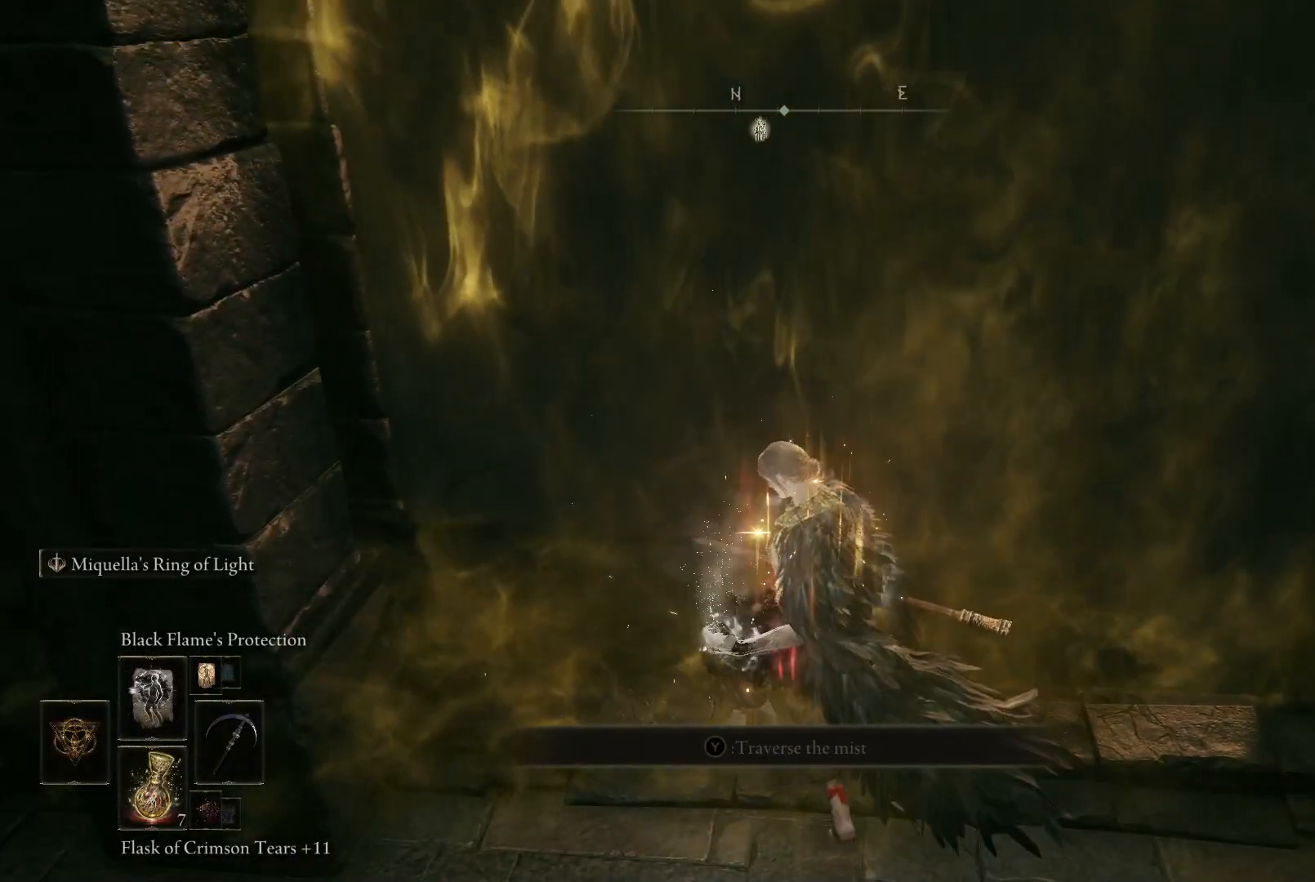
{"buttons": [], "left_stick": "up", "right_stick": "center", "events": []}
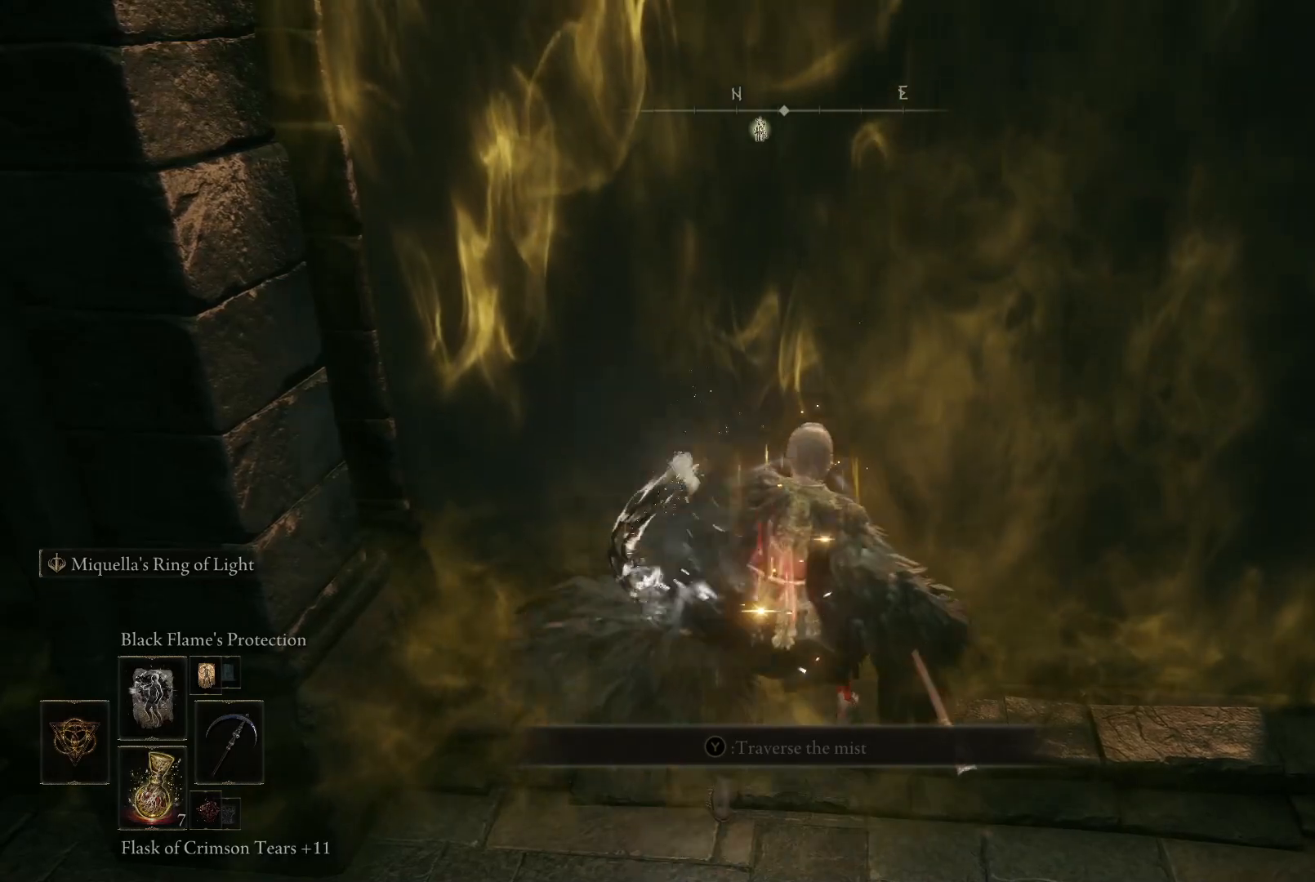
{"buttons": [], "left_stick": "up", "right_stick": "center", "events": [[150, "right_stick", "right"], [367, "right_stick", "center"]]}
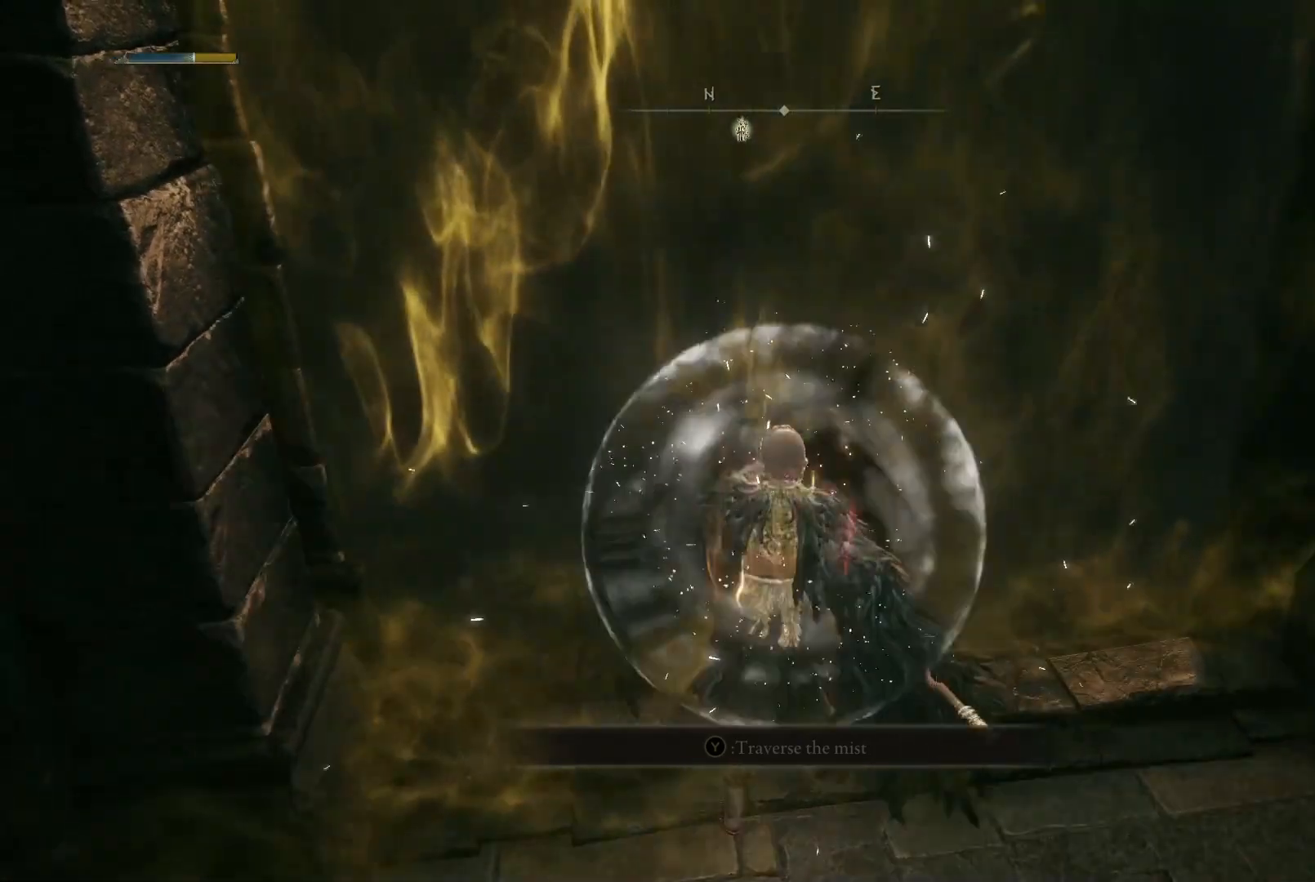
{"buttons": [], "left_stick": "up", "right_stick": "center", "events": [[150, "right_stick", "left"], [300, "right_stick", "center"]]}
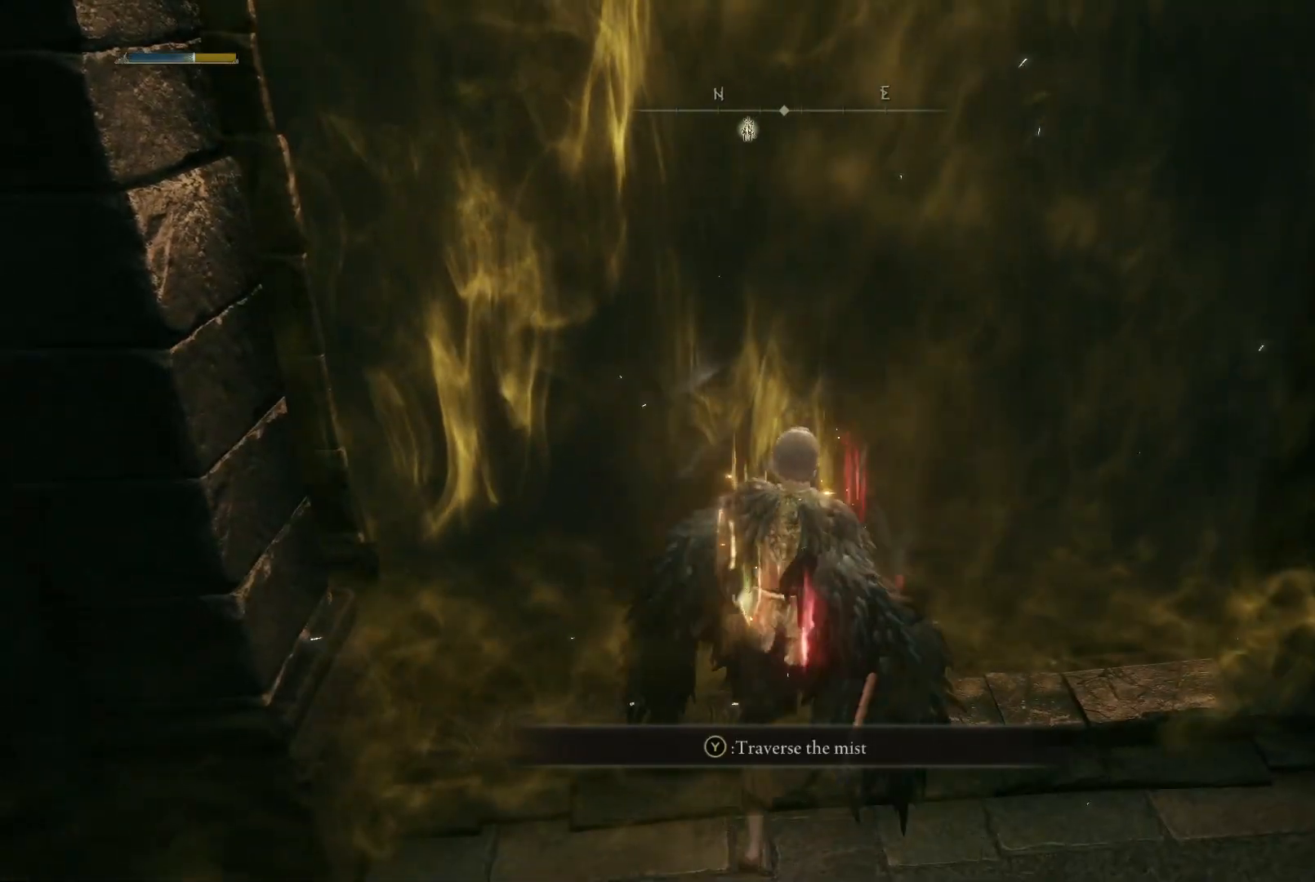
{"buttons": [], "left_stick": "up", "right_stick": "center", "events": [[283, "Y", "down"], [417, "Y", "up"]]}
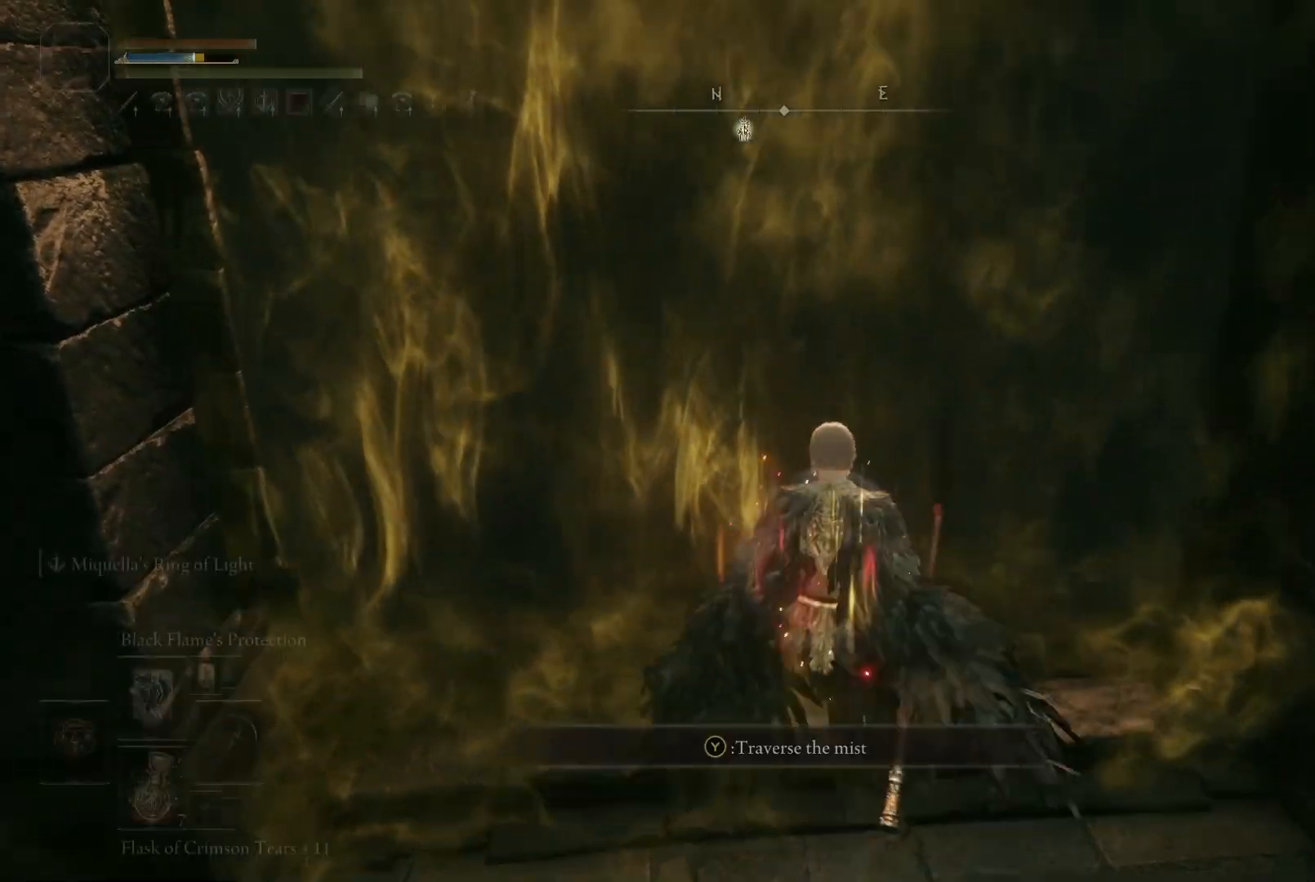
{"buttons": [], "left_stick": "up", "right_stick": "center", "events": [[167, "right_stick", "left"], [350, "right_stick", "center"]]}
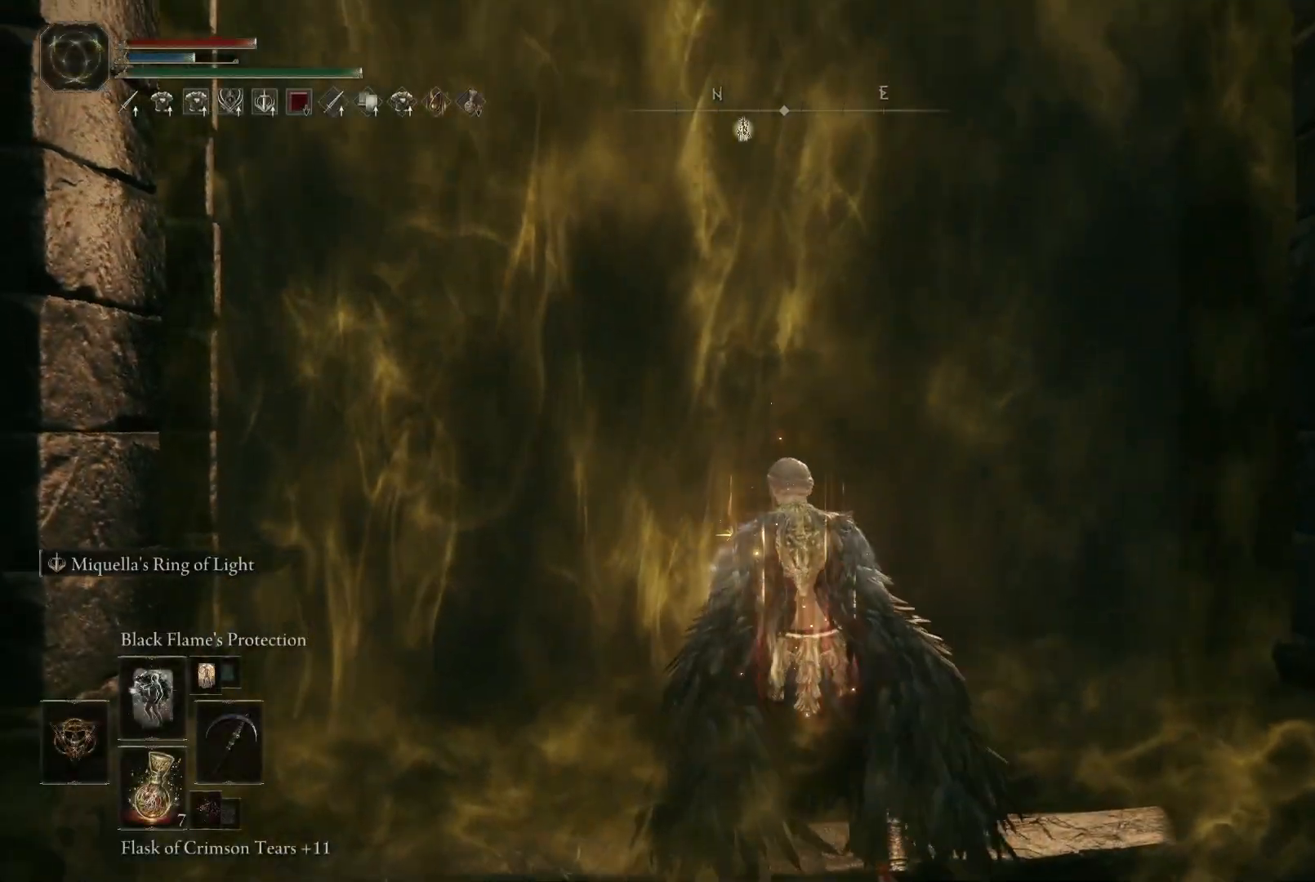
{"buttons": [], "left_stick": "up", "right_stick": "down", "events": [[300, "right_stick", "down"]]}
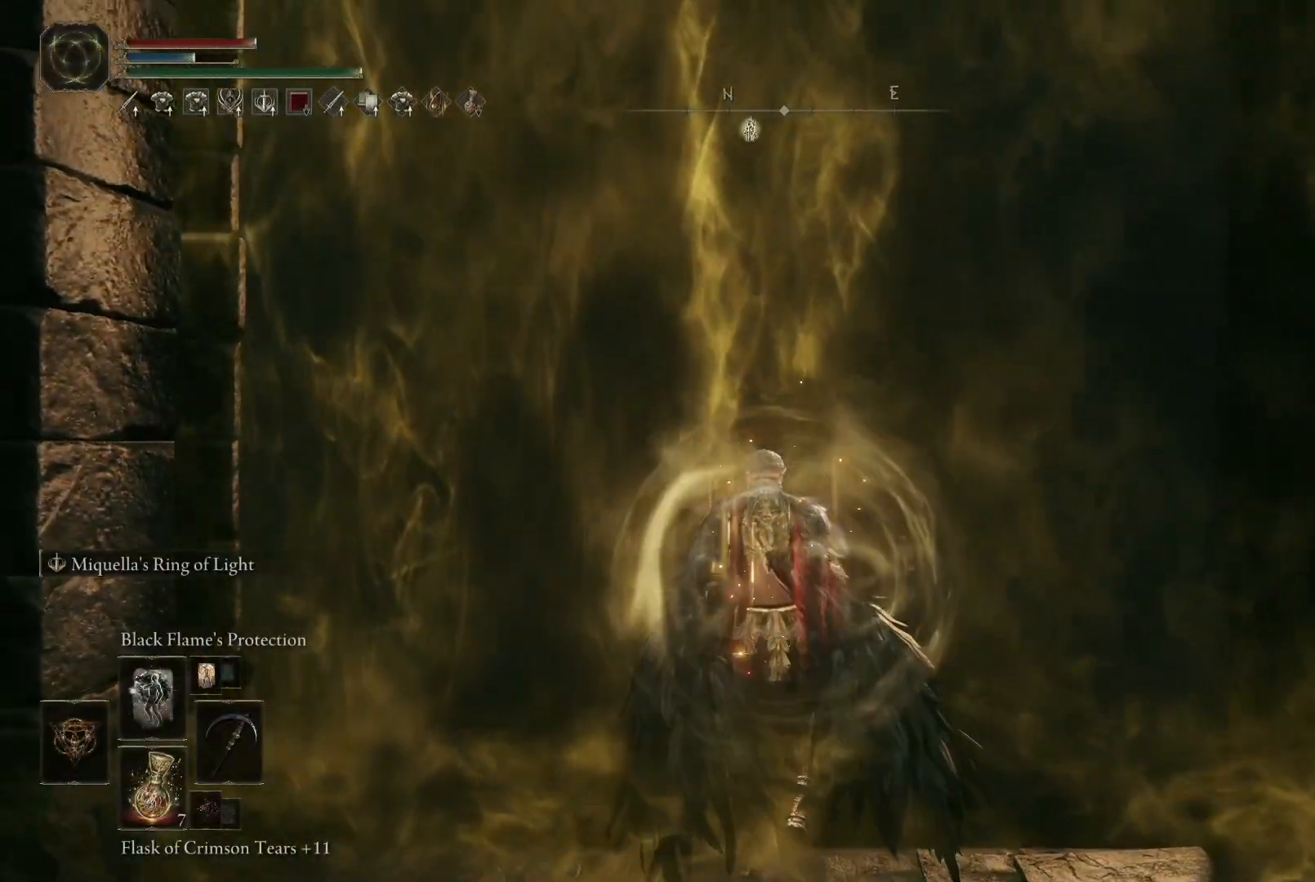
{"buttons": [], "left_stick": "up", "right_stick": "center", "events": [[17, "right_stick", "center"]]}
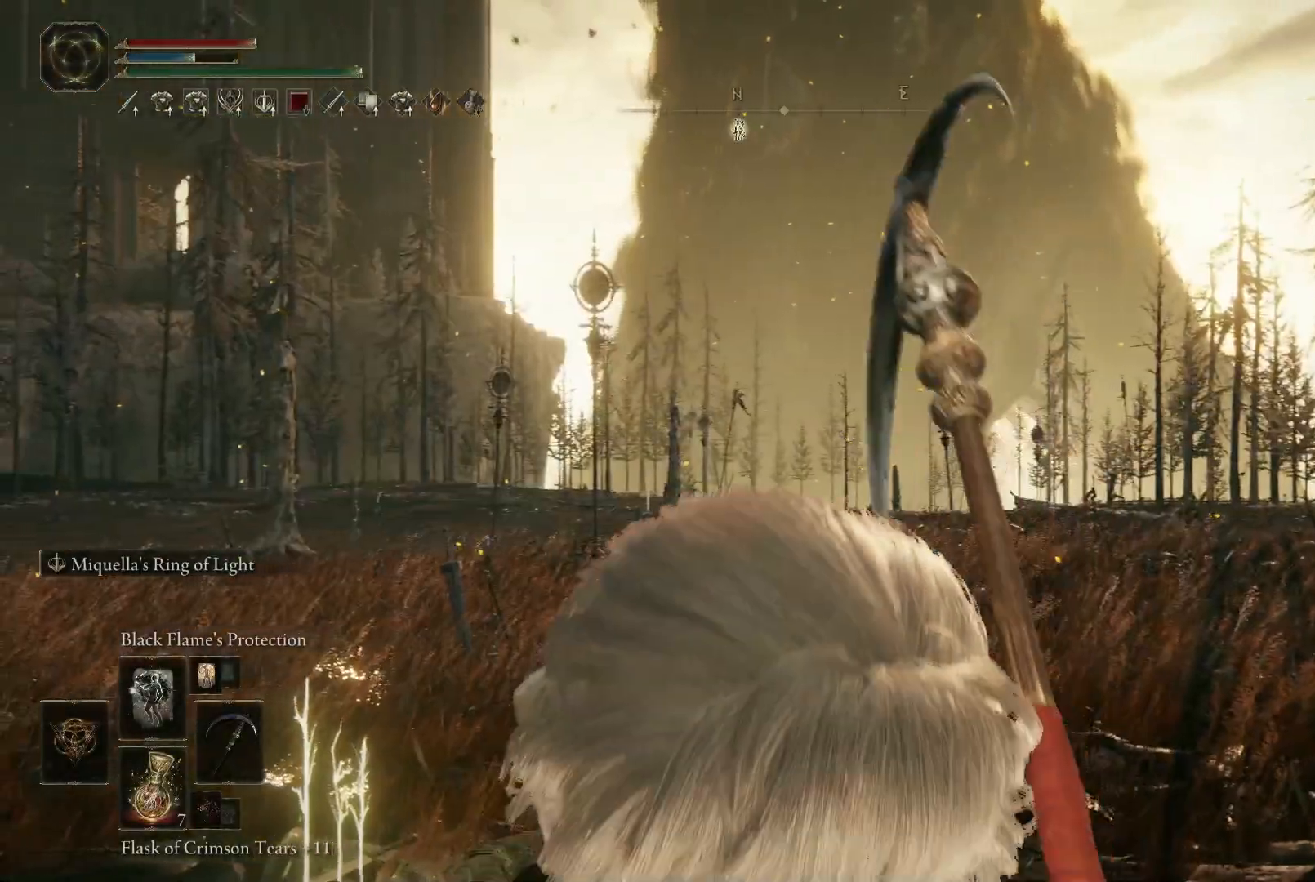
{"buttons": [], "left_stick": "up", "right_stick": "down", "events": [[267, "right_stick", "down"]]}
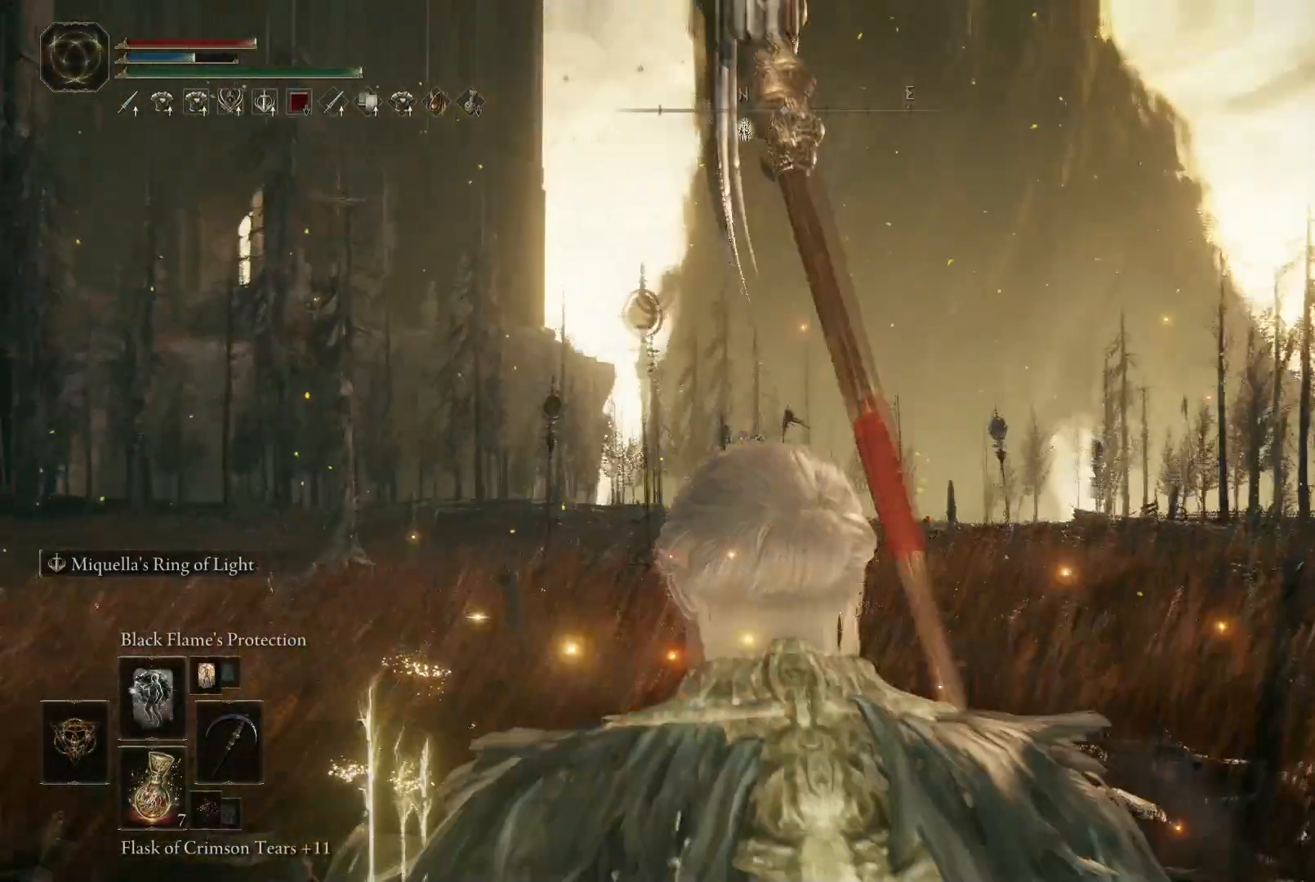
{"buttons": [], "left_stick": "up", "right_stick": "down", "events": [[67, "right_stick", "center"], [217, "DPAD_LEFT", "down"], [283, "DPAD_LEFT", "up"], [383, "right_stick", "down"]]}
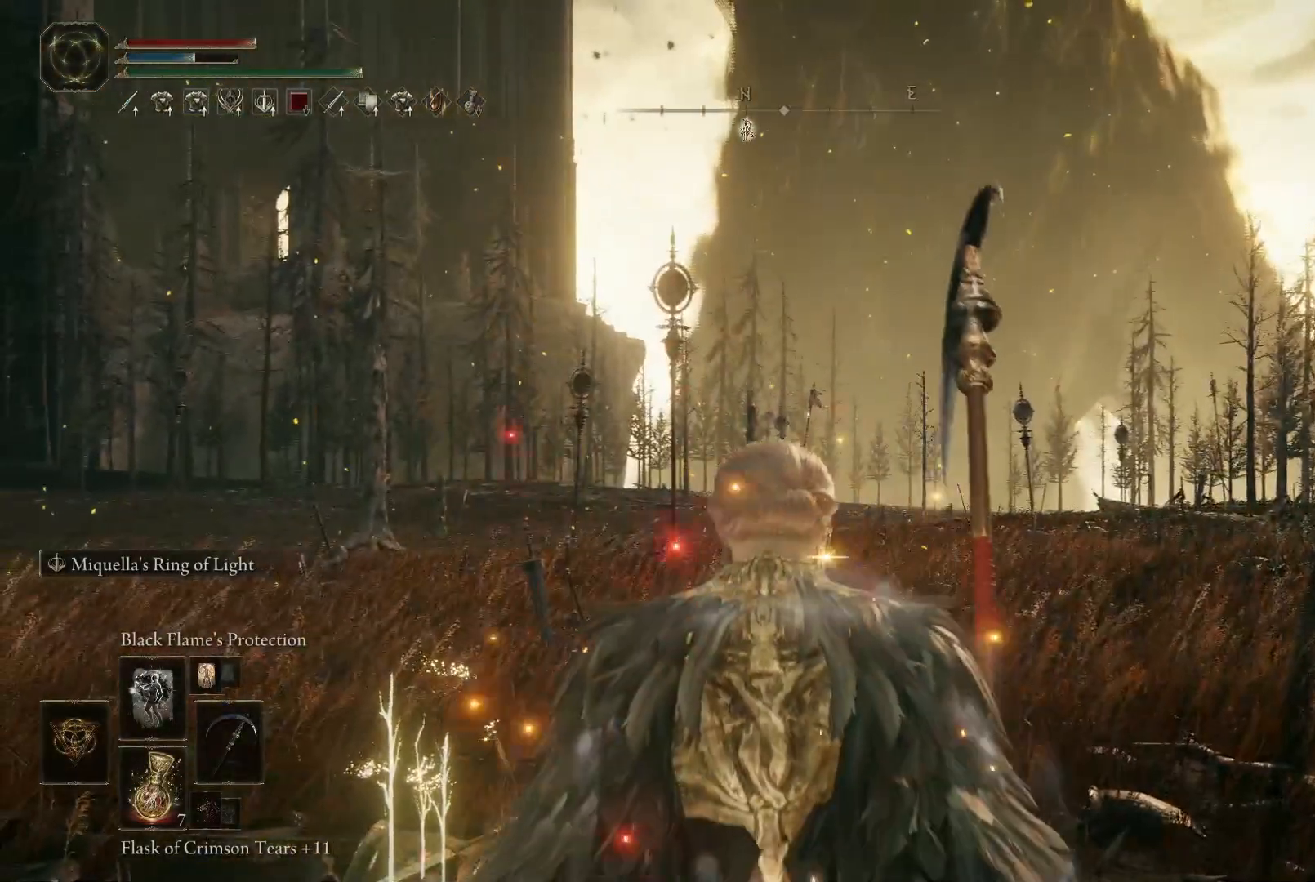
{"buttons": [], "left_stick": "up", "right_stick": "center", "events": [[150, "right_stick", "center"]]}
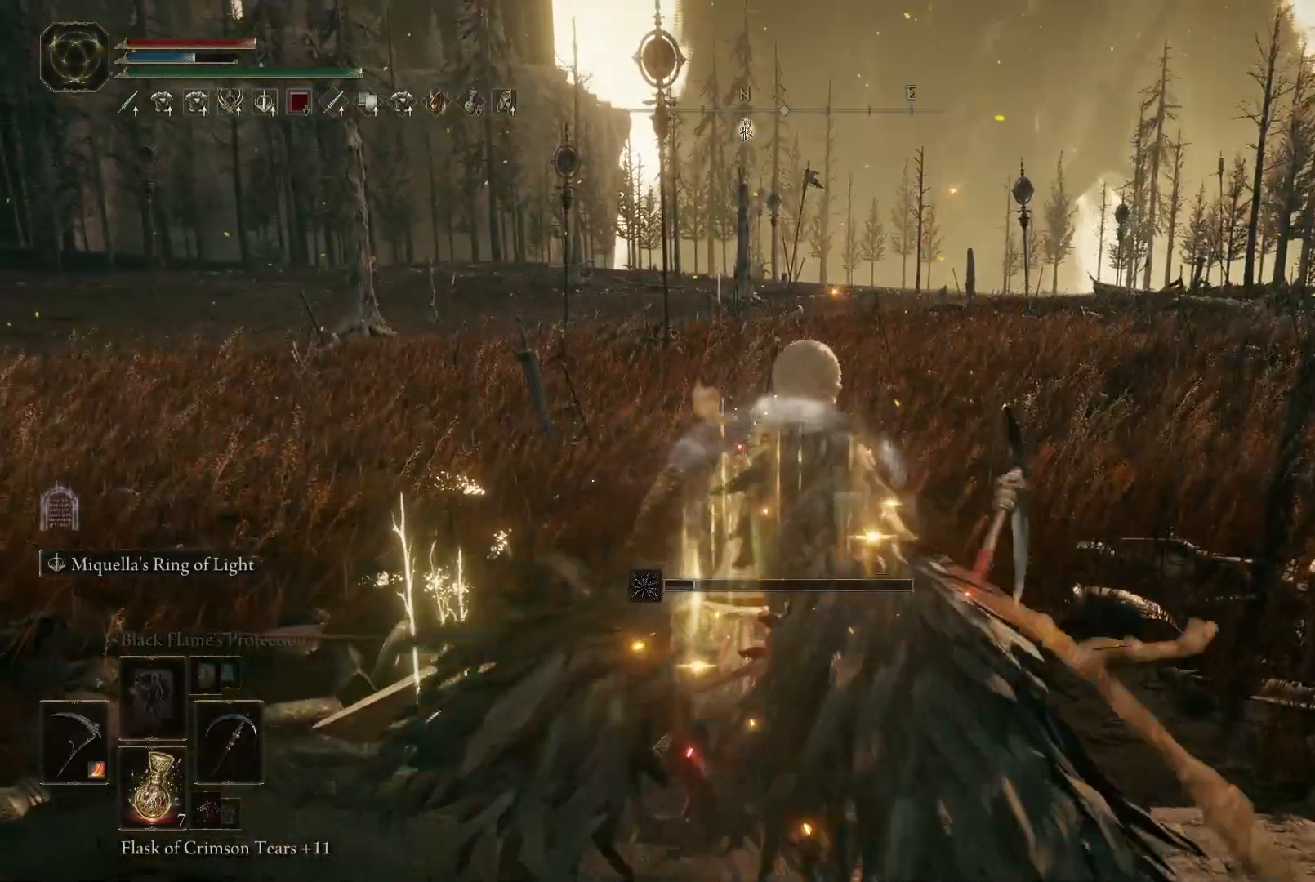
{"buttons": ["Y"], "left_stick": "up", "right_stick": "center", "events": [[133, "Y", "down"]]}
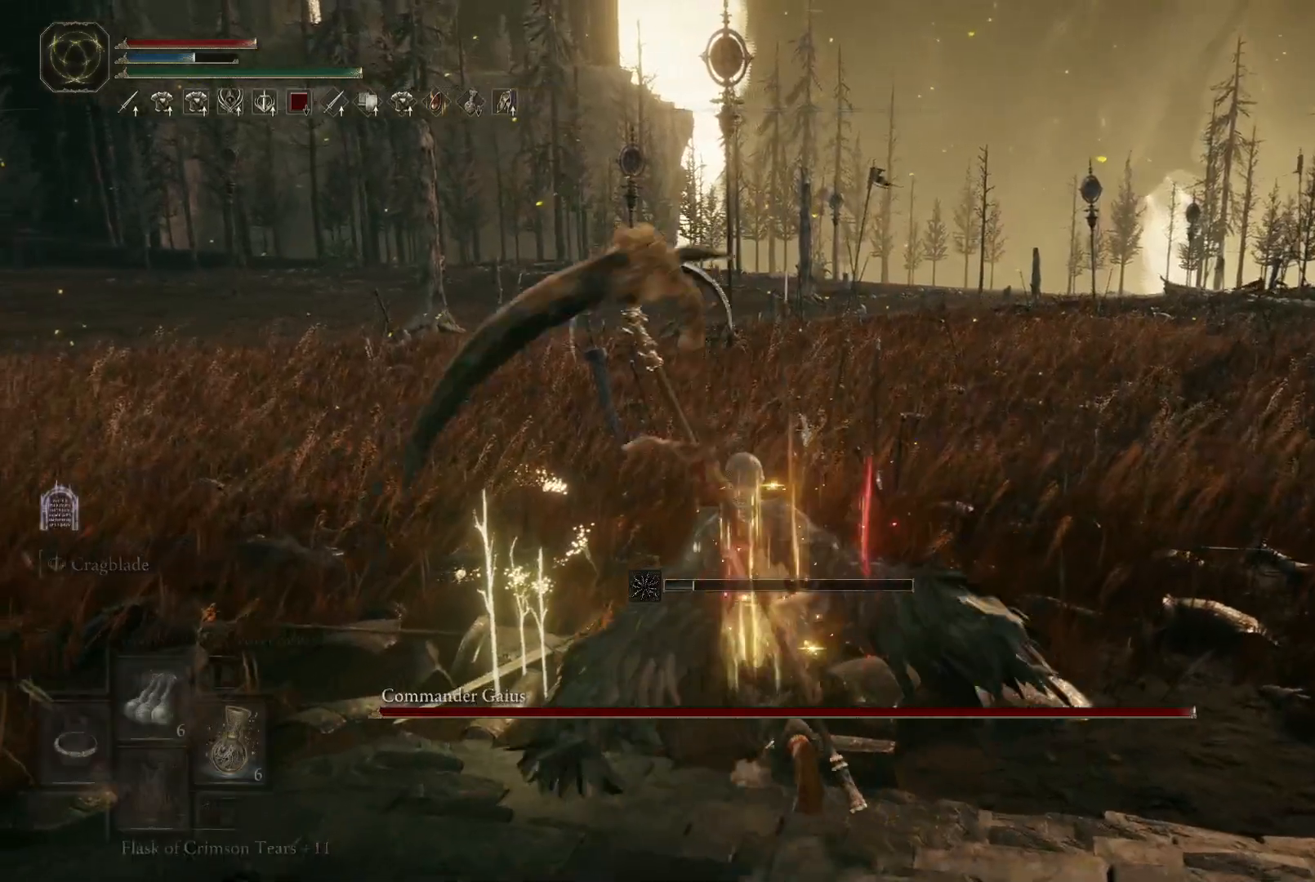
{"buttons": [], "left_stick": "up", "right_stick": "center", "events": [[133, "Y", "up"]]}
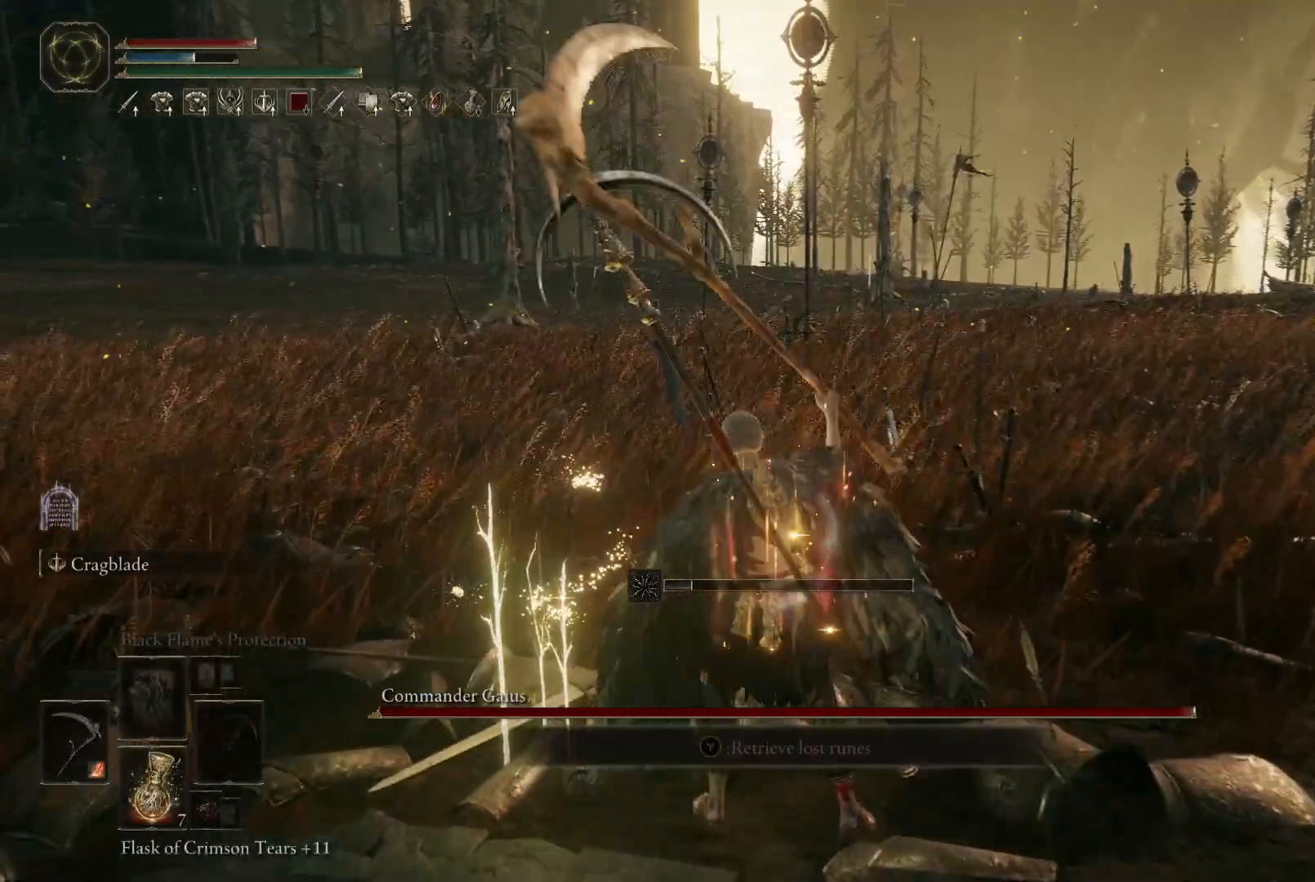
{"buttons": [], "left_stick": "up", "right_stick": "center", "events": [[217, "right_stick", "down"], [317, "right_stick", "center"]]}
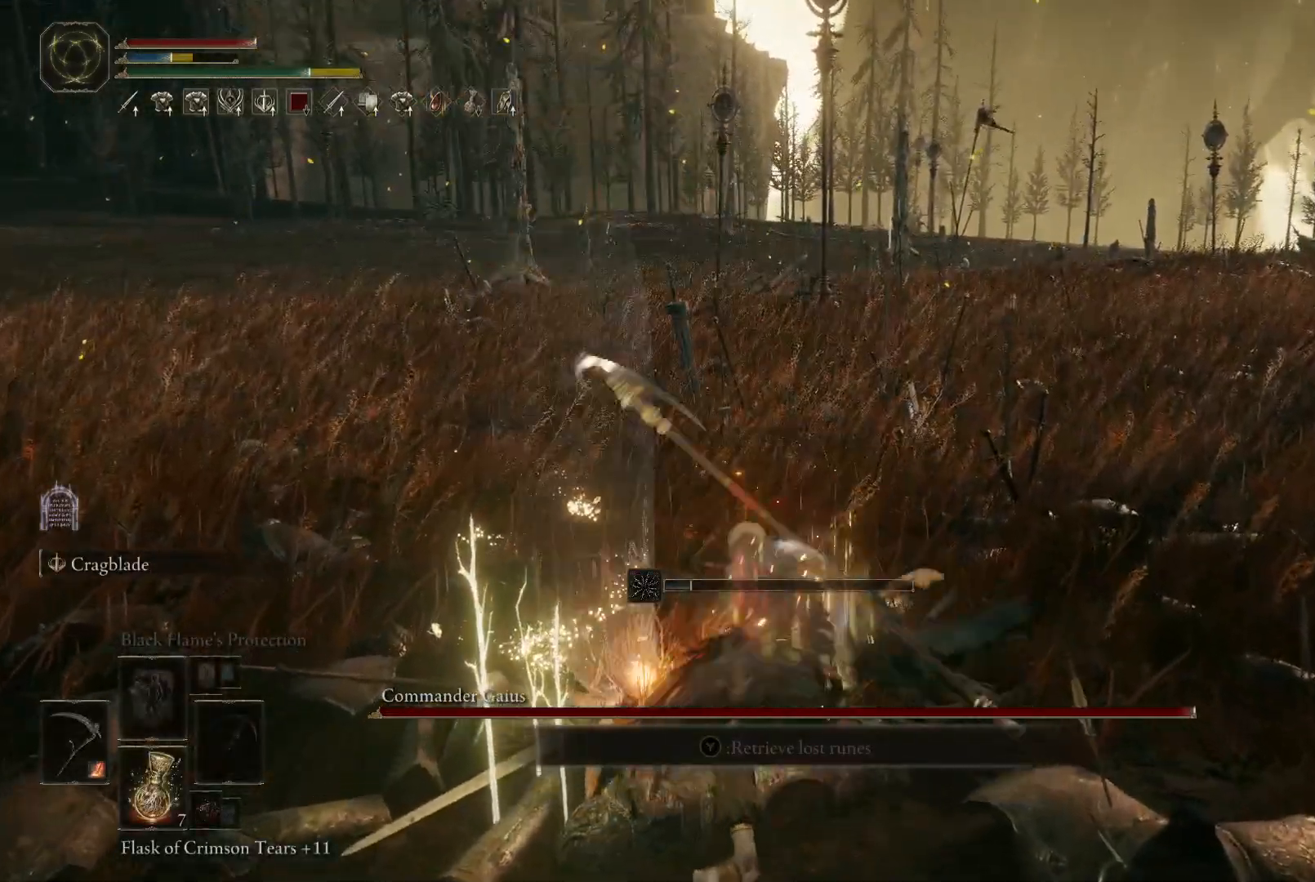
{"buttons": [], "left_stick": "up", "right_stick": "center", "events": []}
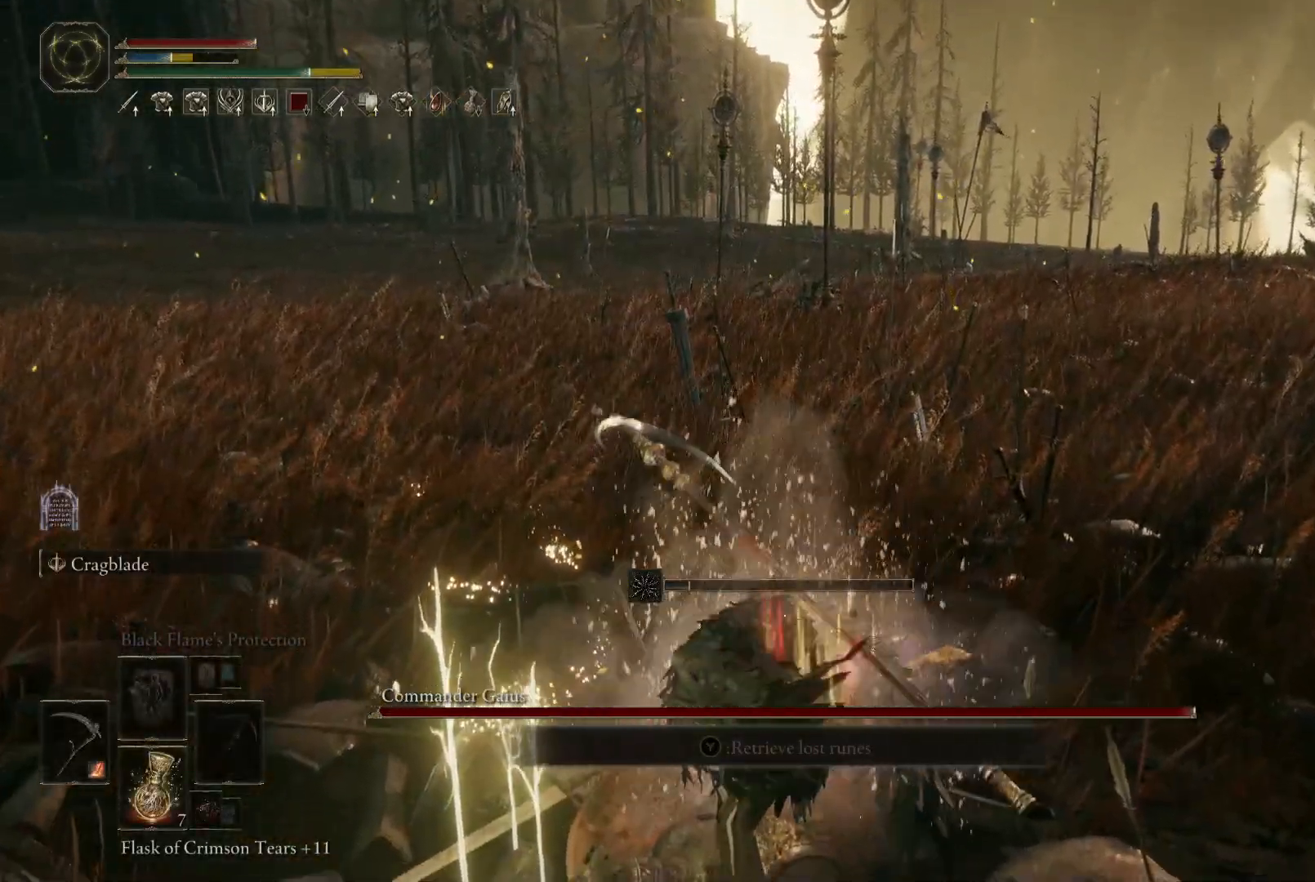
{"buttons": [], "left_stick": "up", "right_stick": "center", "events": []}
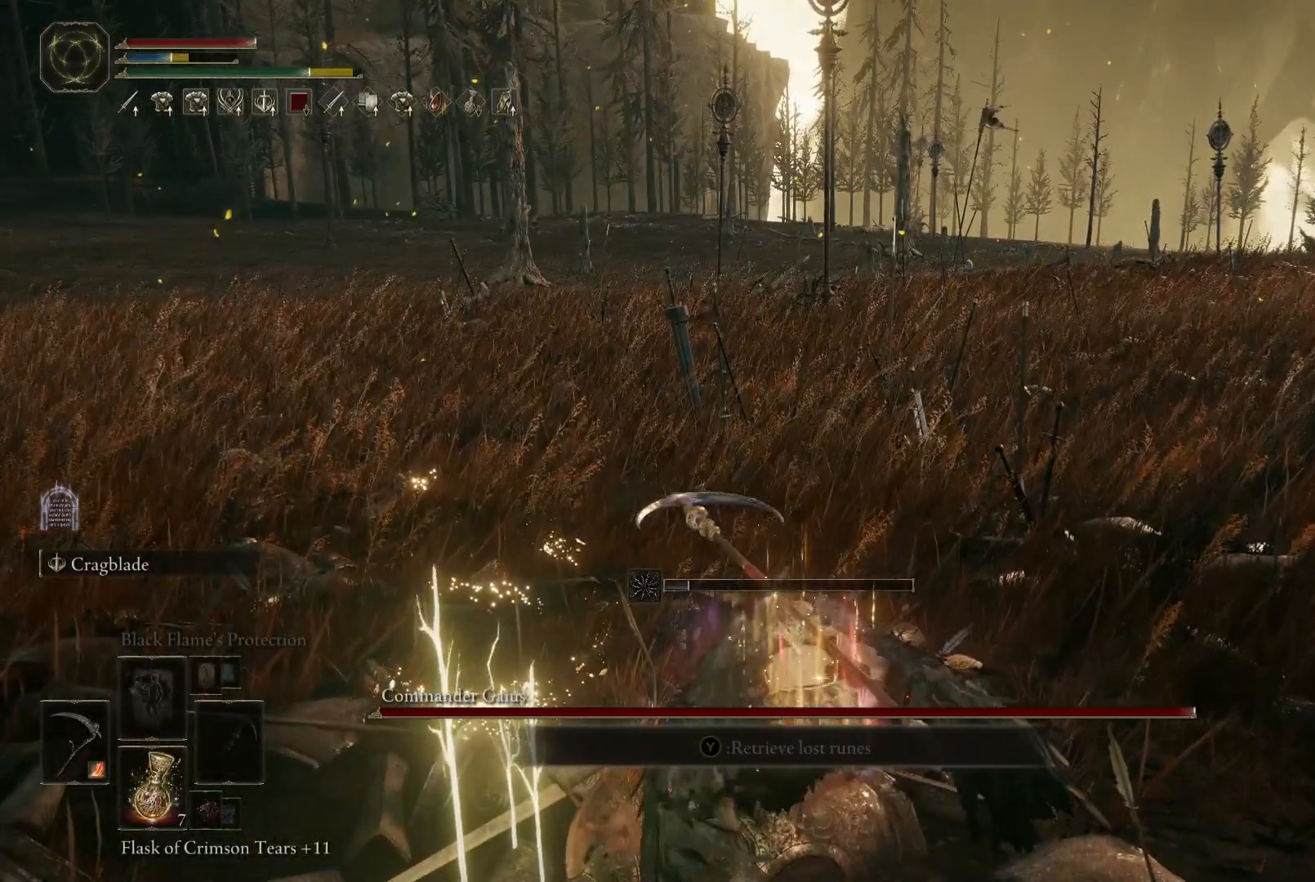
{"buttons": [], "left_stick": "up", "right_stick": "center", "events": []}
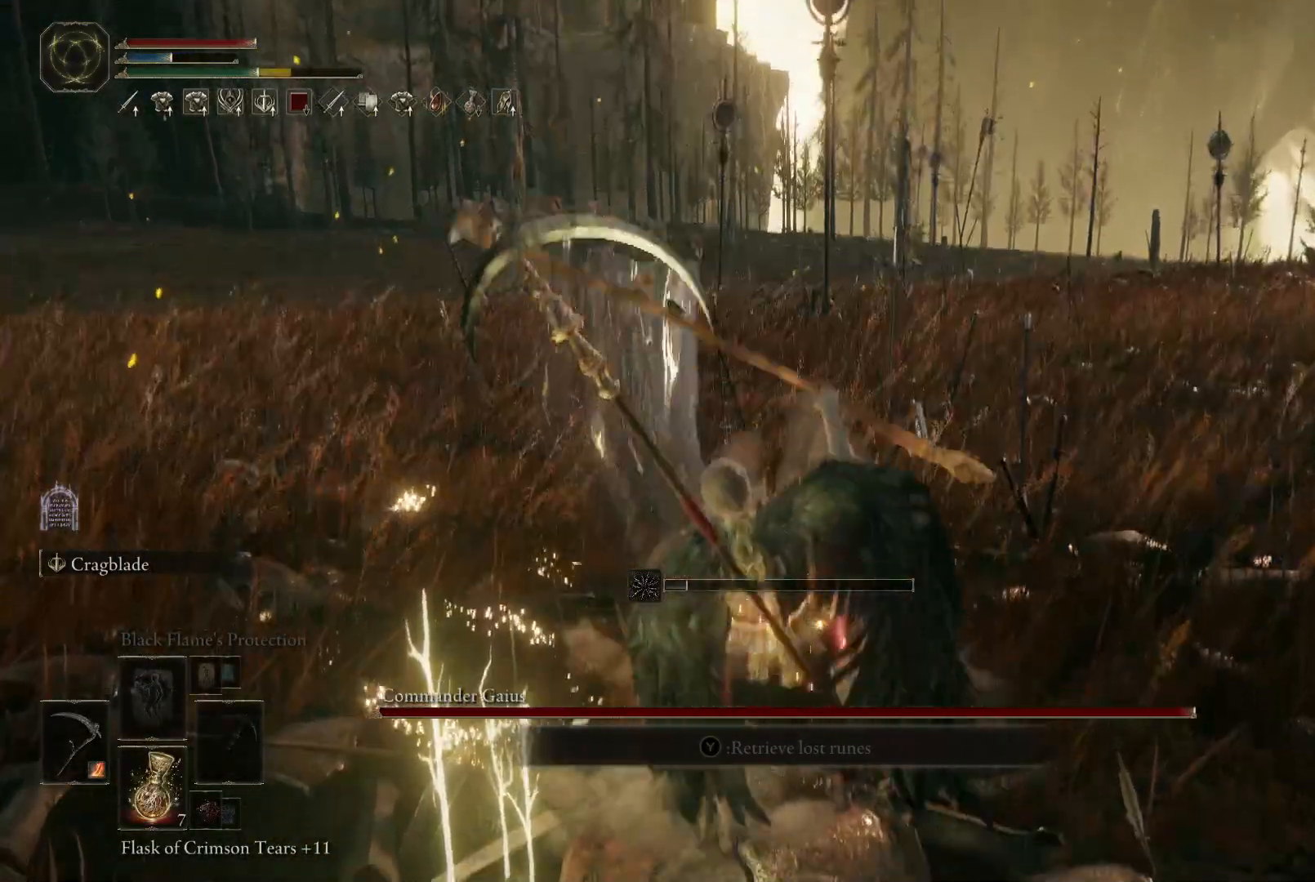
{"buttons": ["Y"], "left_stick": "up", "right_stick": "center", "events": [[183, "Y", "down"]]}
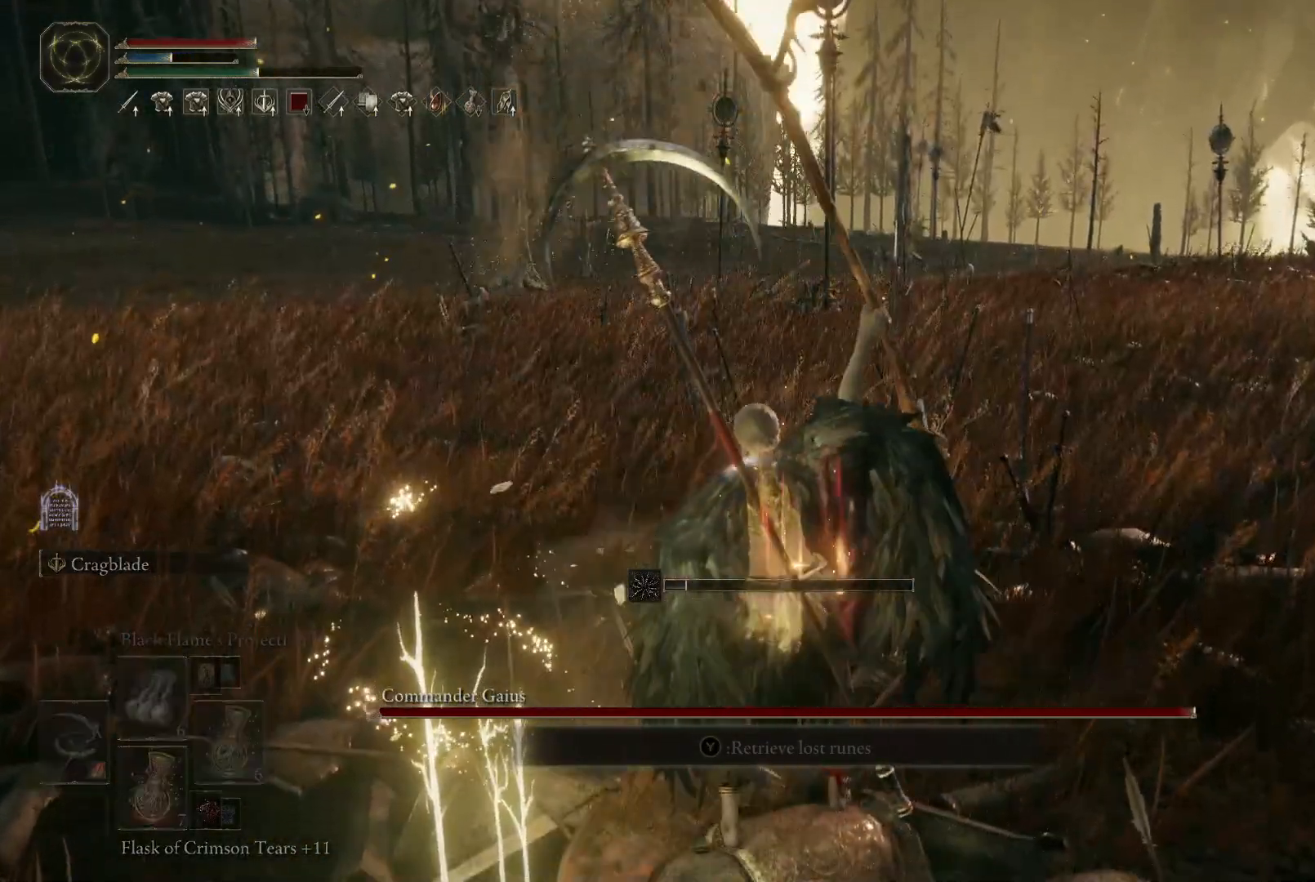
{"buttons": ["Y"], "left_stick": "up-left", "right_stick": "center", "events": [[467, "left_stick", "up-left"]]}
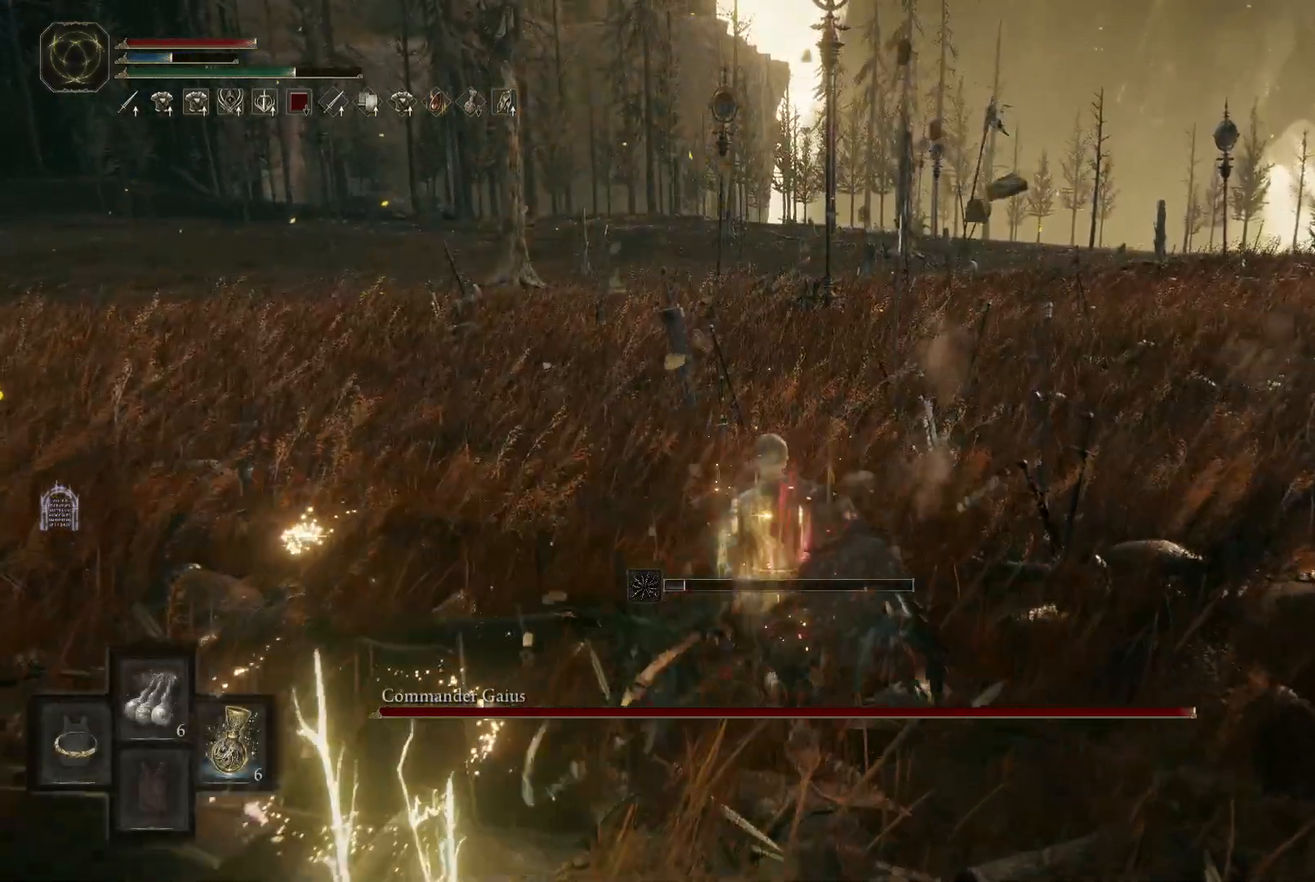
{"buttons": [], "left_stick": "up-left", "right_stick": "center", "events": [[67, "Y", "up"]]}